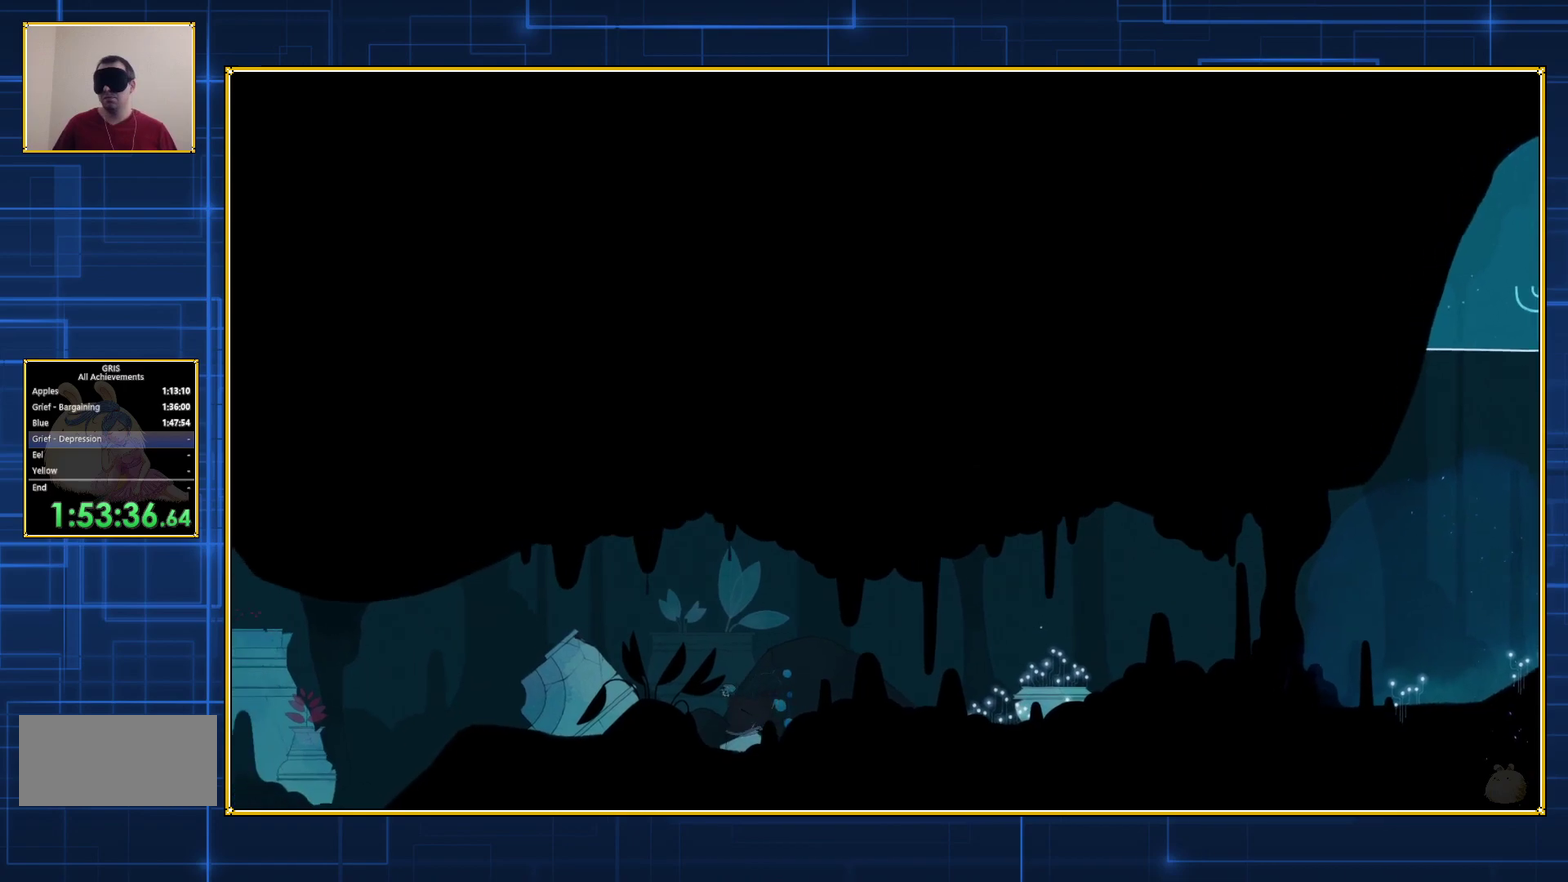
Gameplay with a controller (Nintendo layout); each line is a JSON object with the inputs held at the frame after it. "events" lists button and stick changes between this image and that frame as [ms after this image, input, new state], when the widget could be followed in between. Not read: L3 R3.
{"buttons": ["DPAD_LEFT"], "events": []}
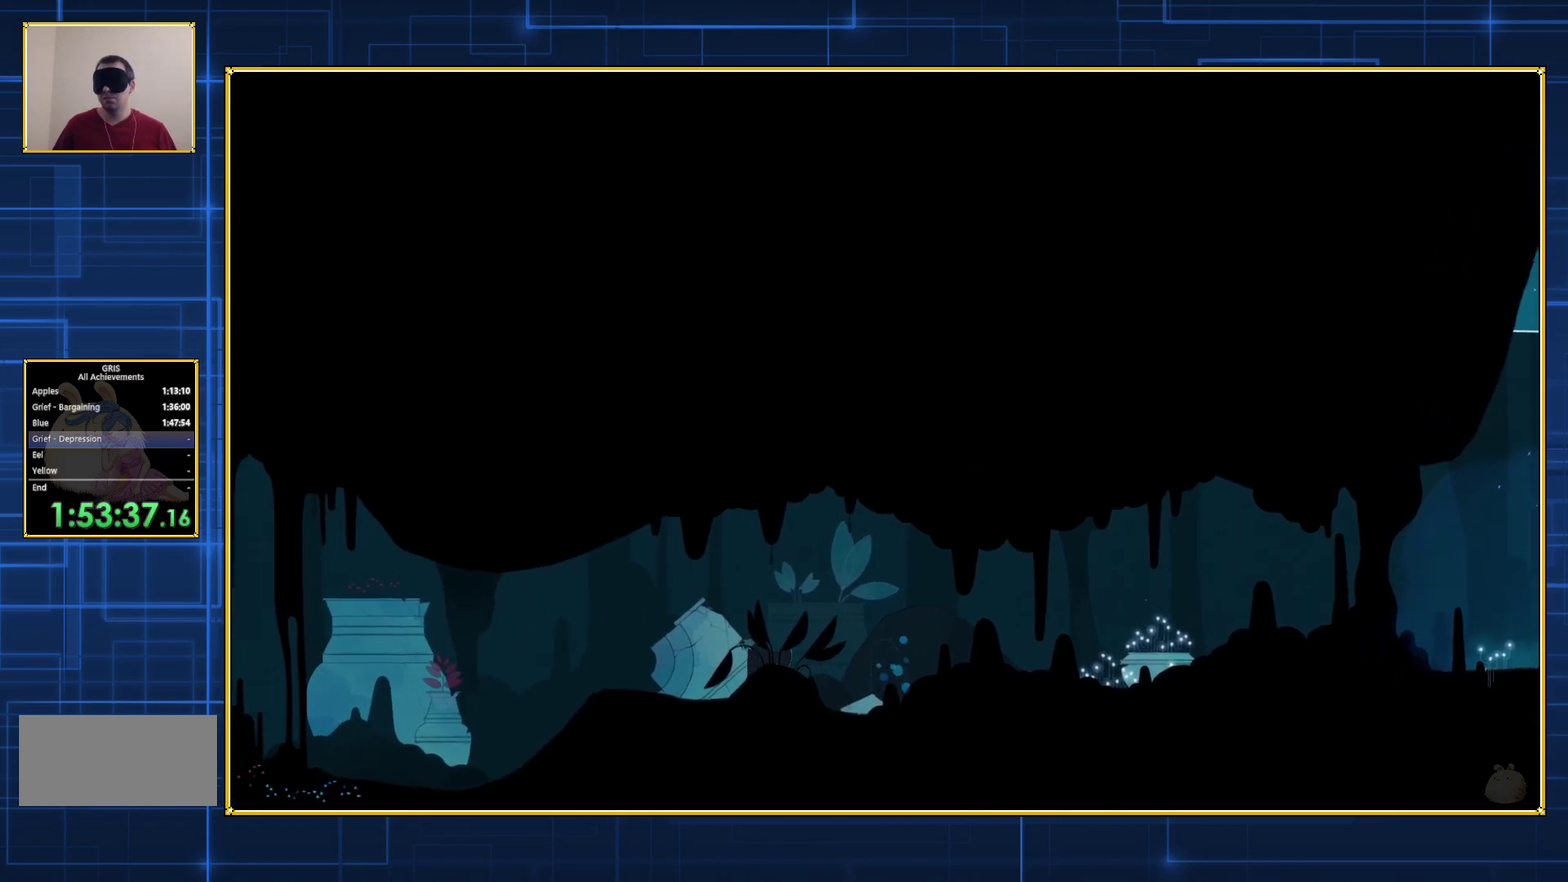
{"buttons": ["DPAD_LEFT"], "events": []}
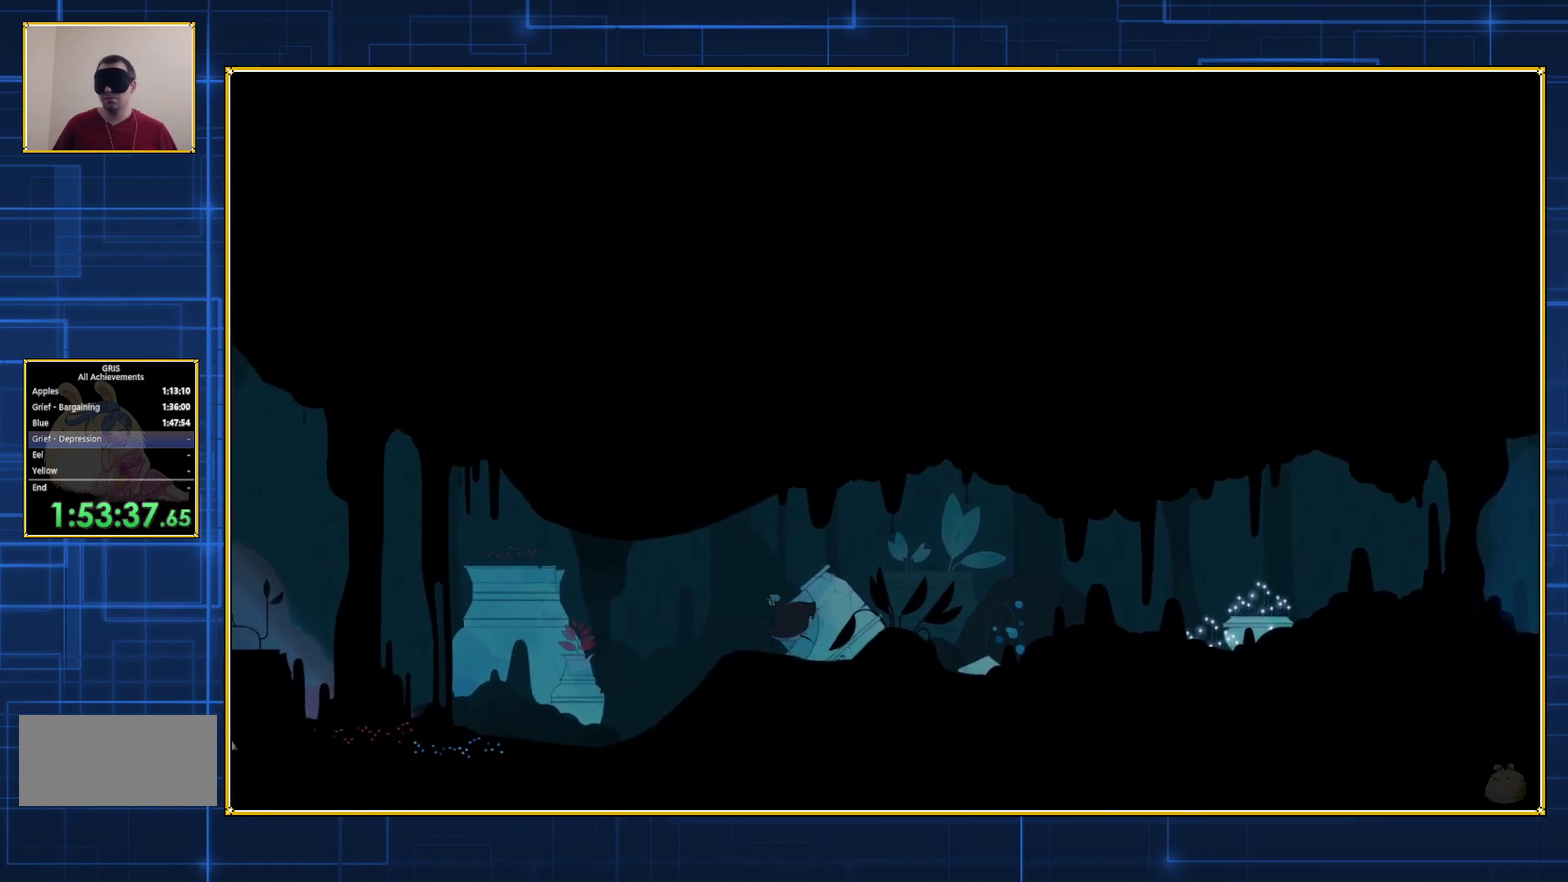
{"buttons": ["DPAD_LEFT"], "events": []}
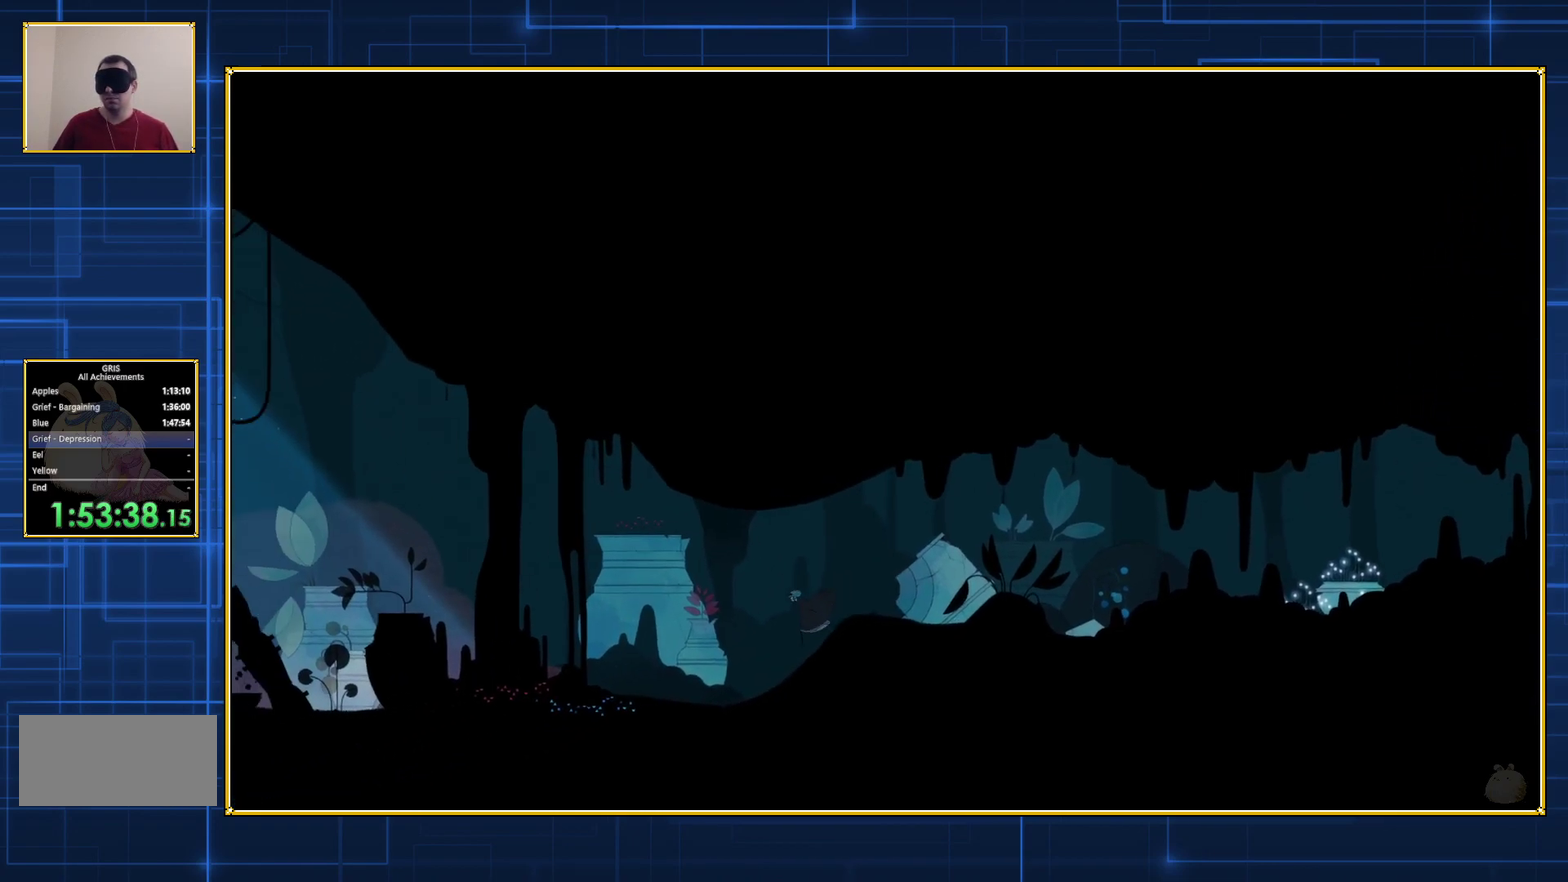
{"buttons": ["DPAD_LEFT"], "events": []}
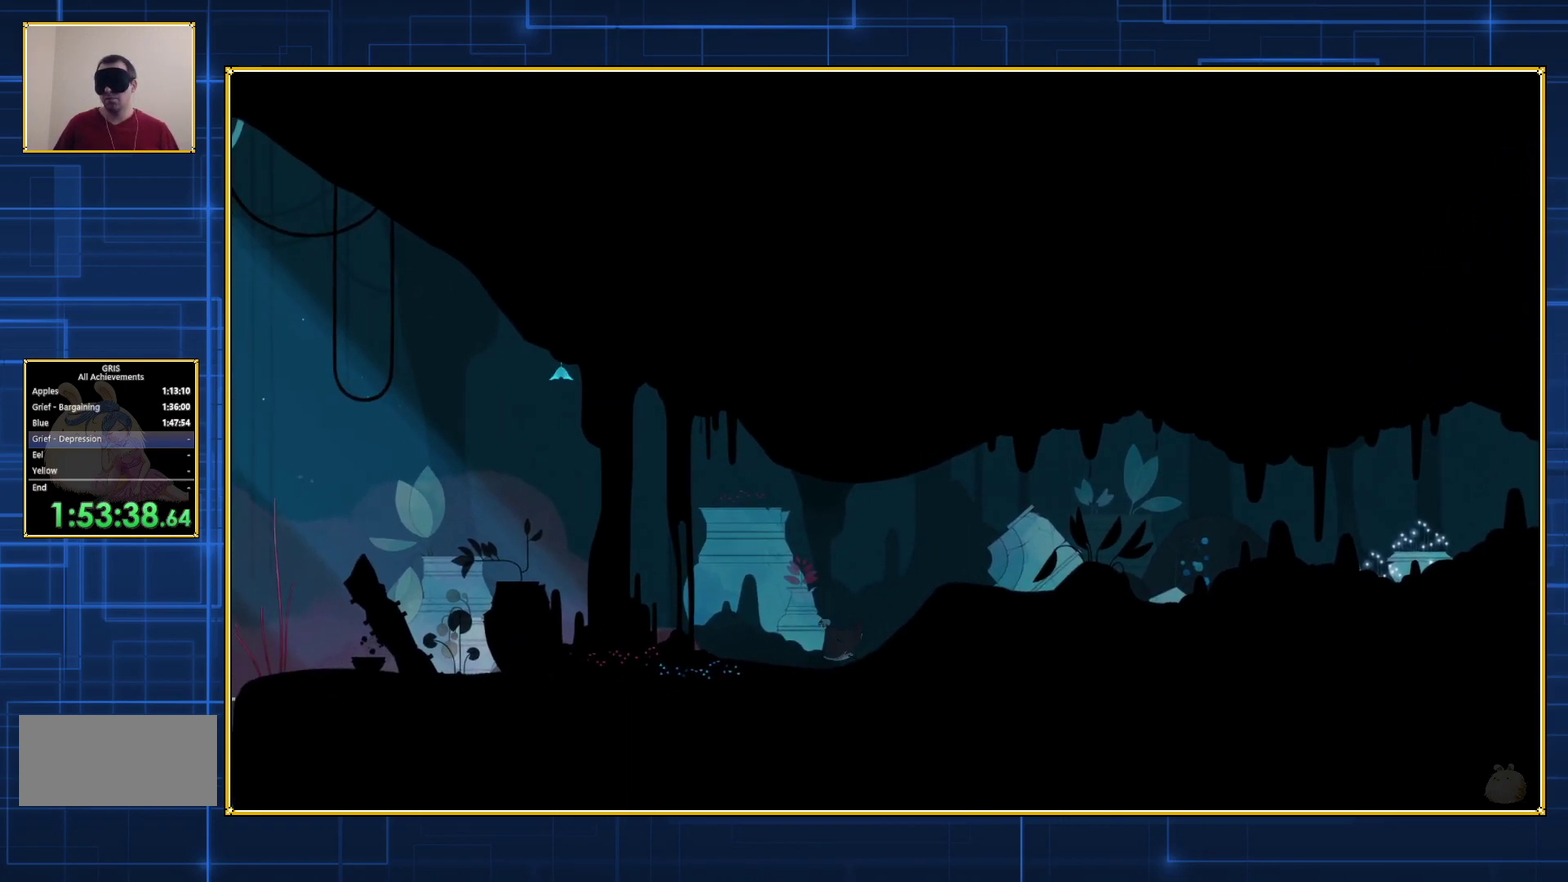
{"buttons": ["DPAD_LEFT"], "events": []}
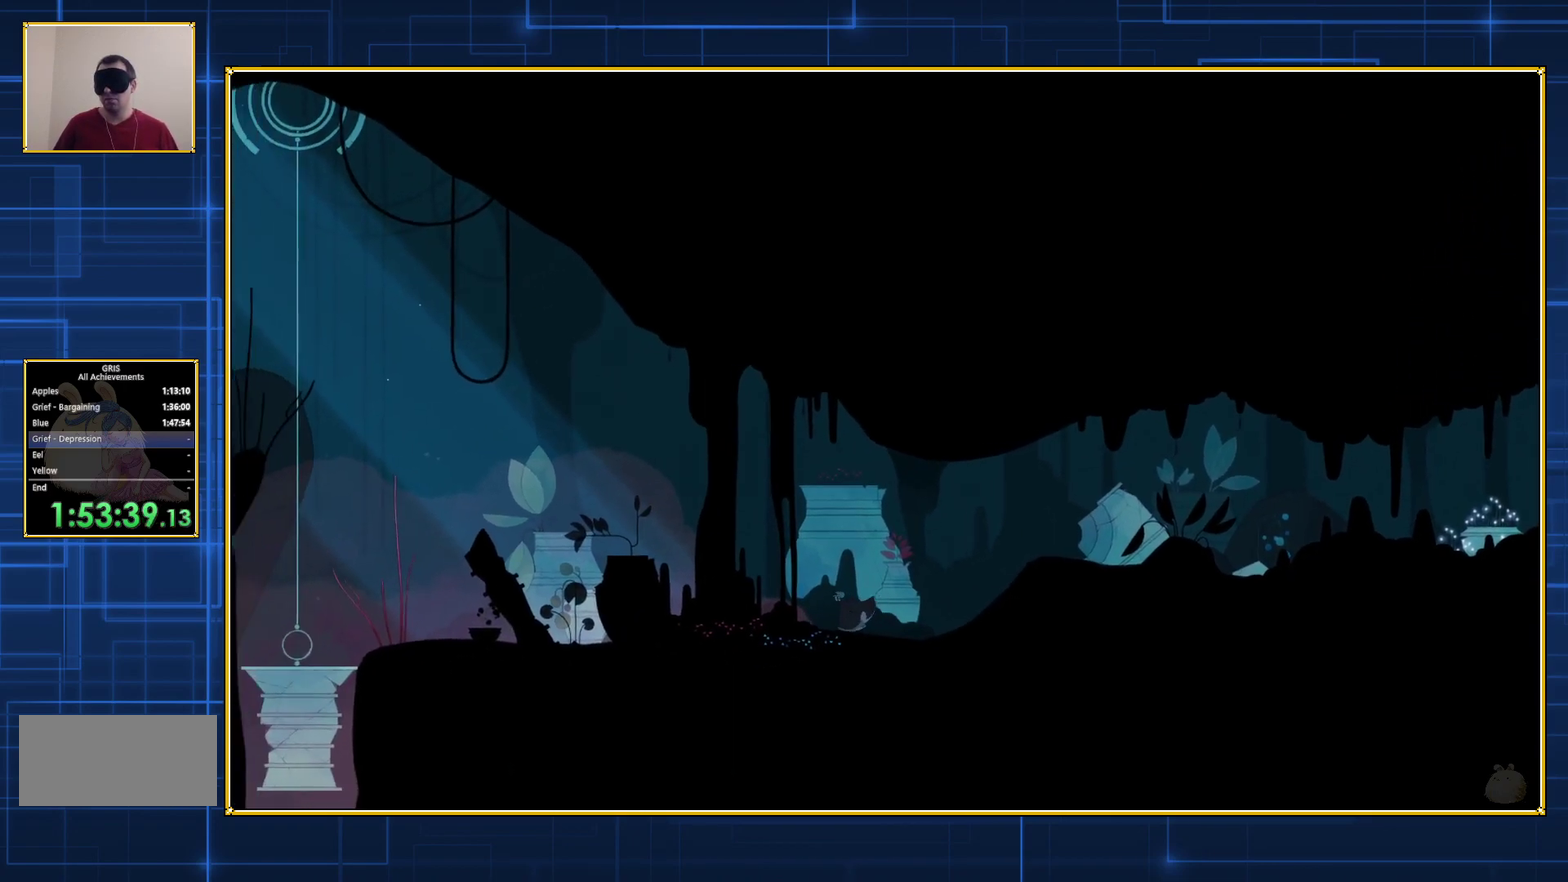
{"buttons": ["DPAD_LEFT"], "events": []}
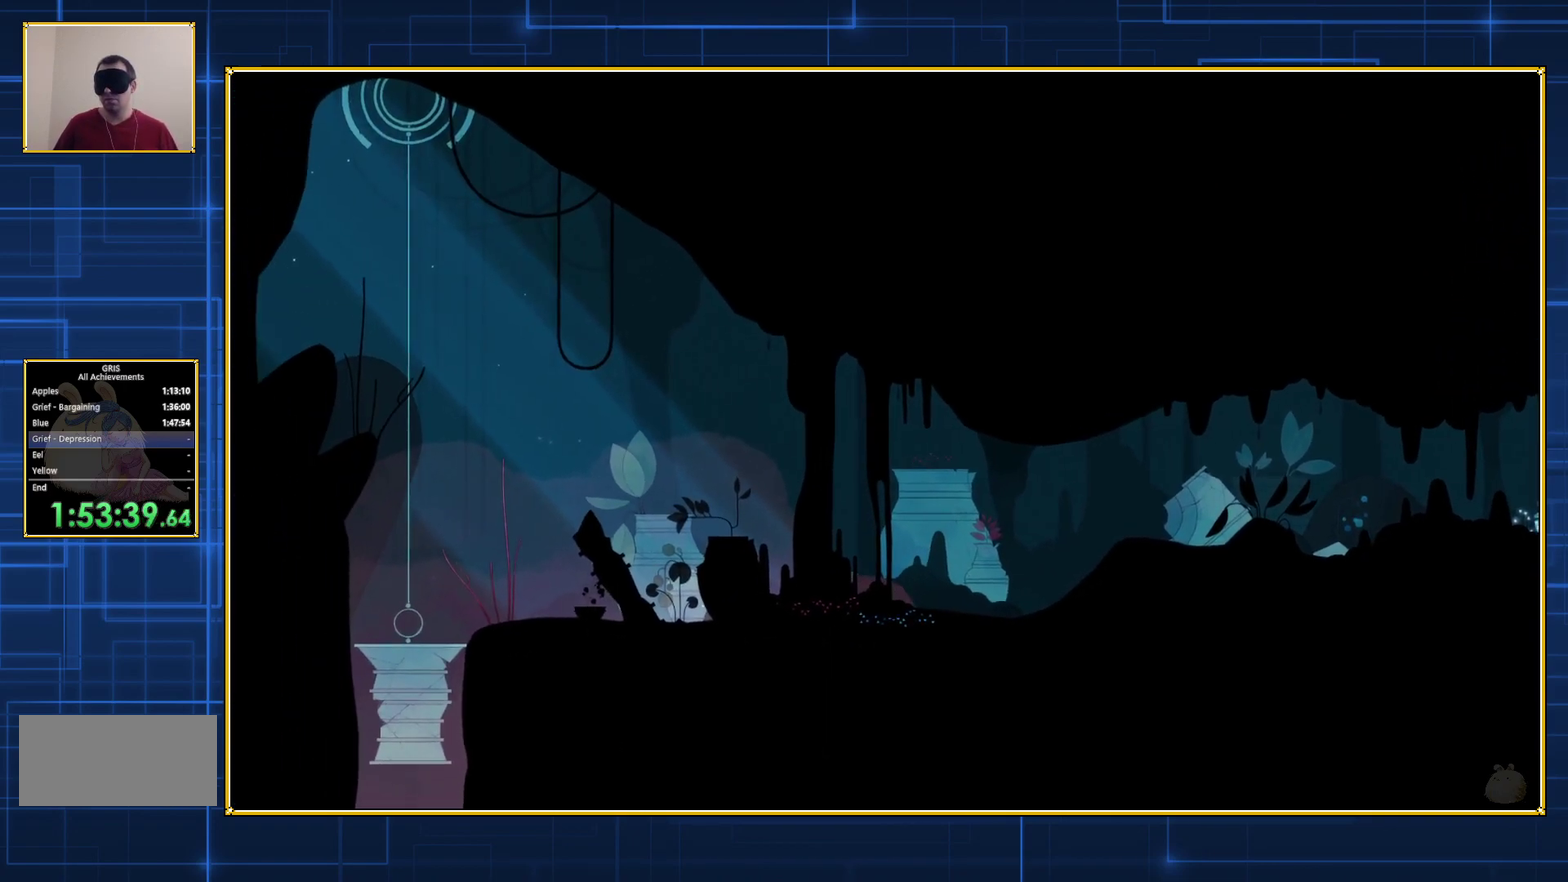
{"buttons": ["DPAD_LEFT"], "events": []}
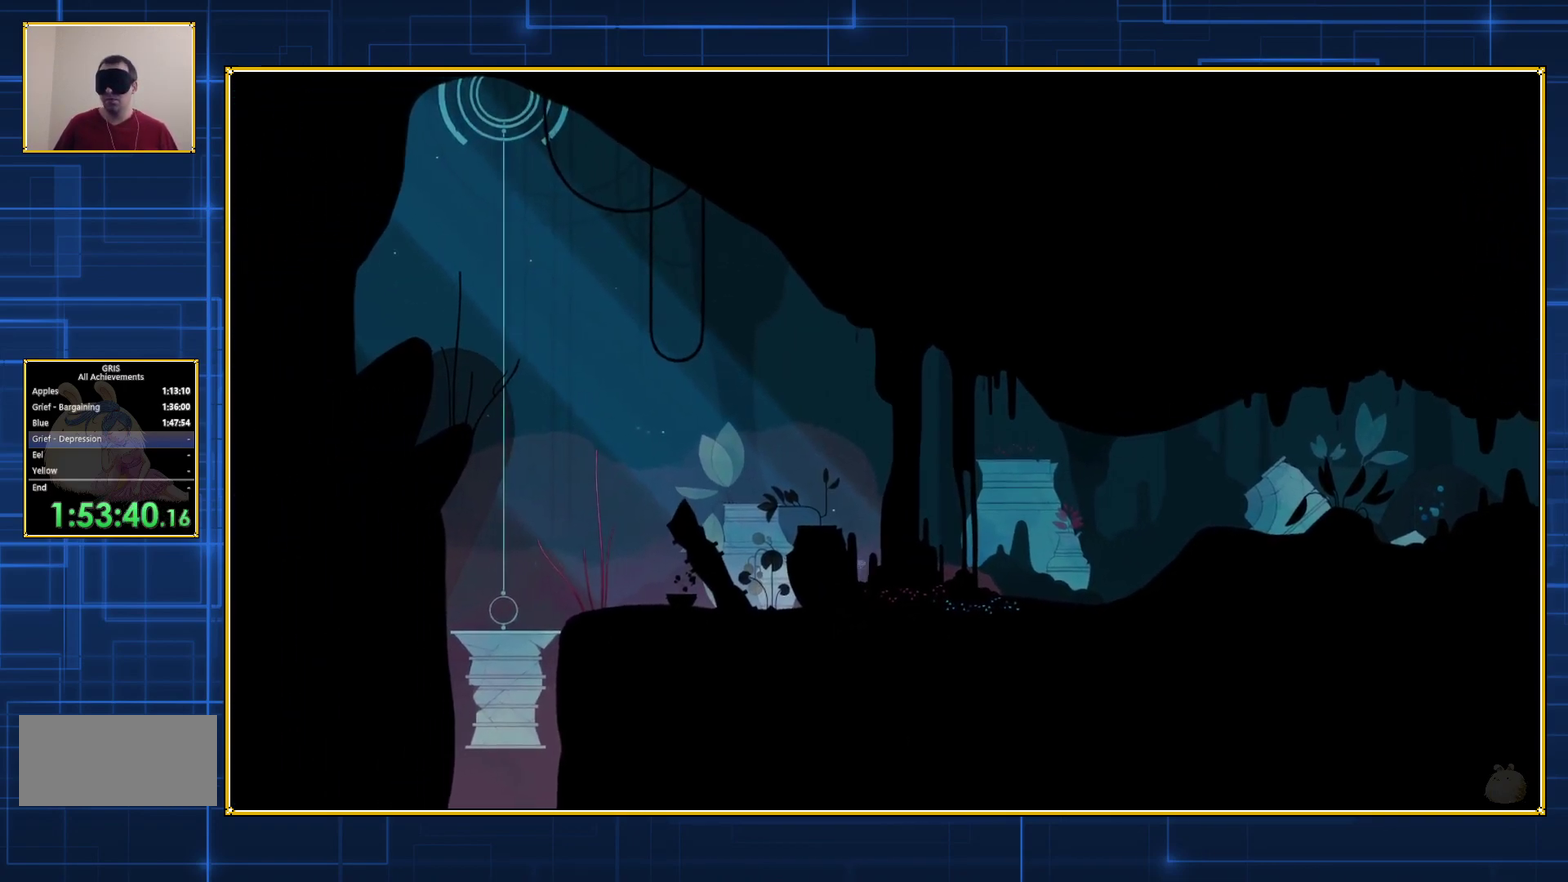
{"buttons": ["DPAD_LEFT"], "events": []}
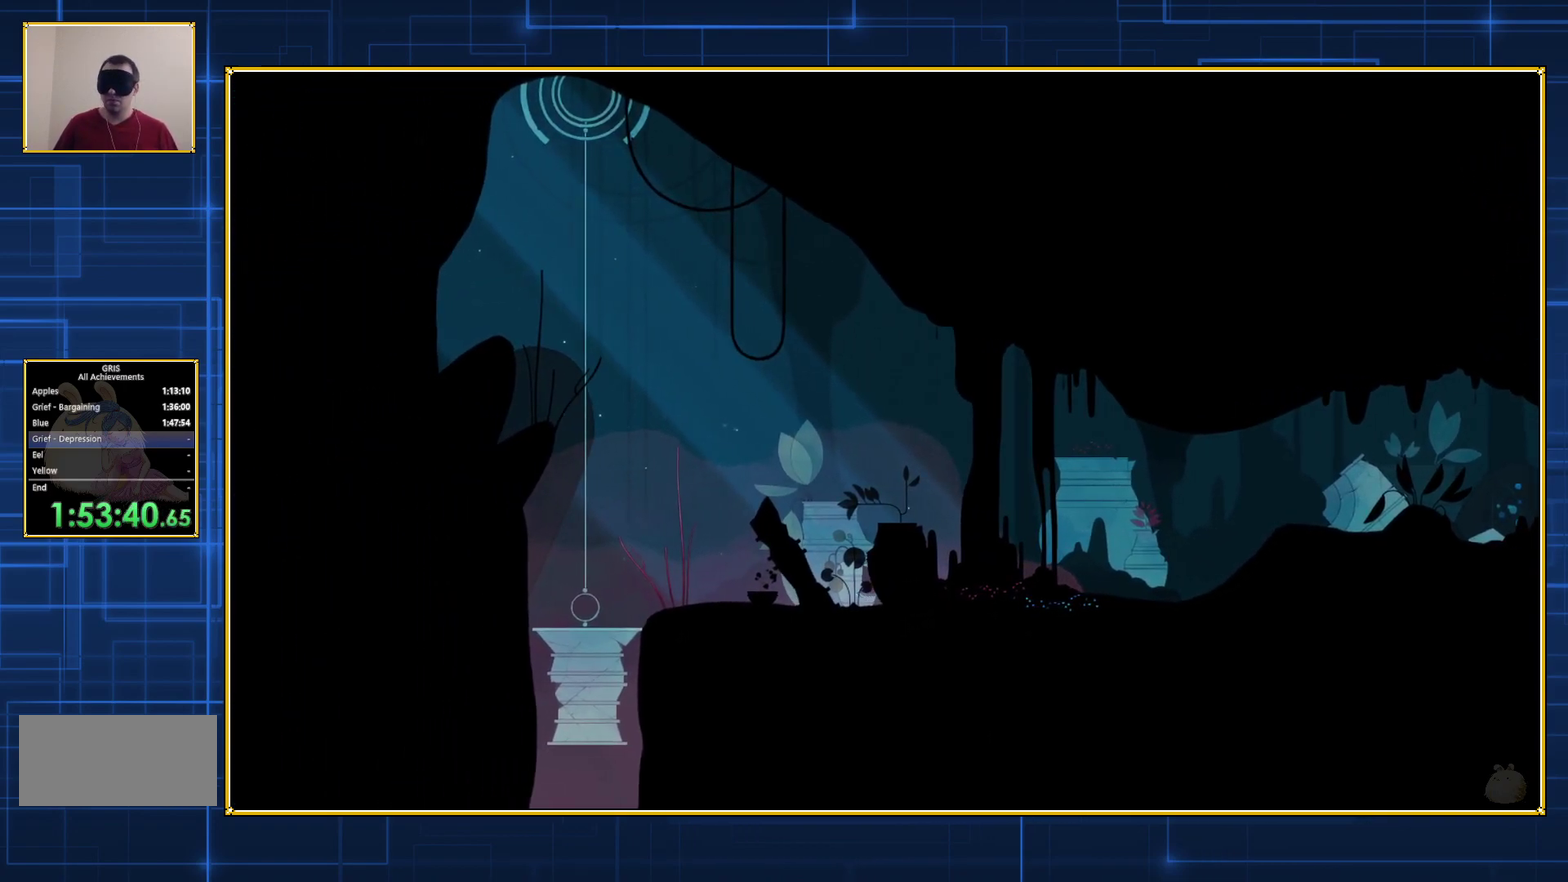
{"buttons": ["DPAD_LEFT"], "events": []}
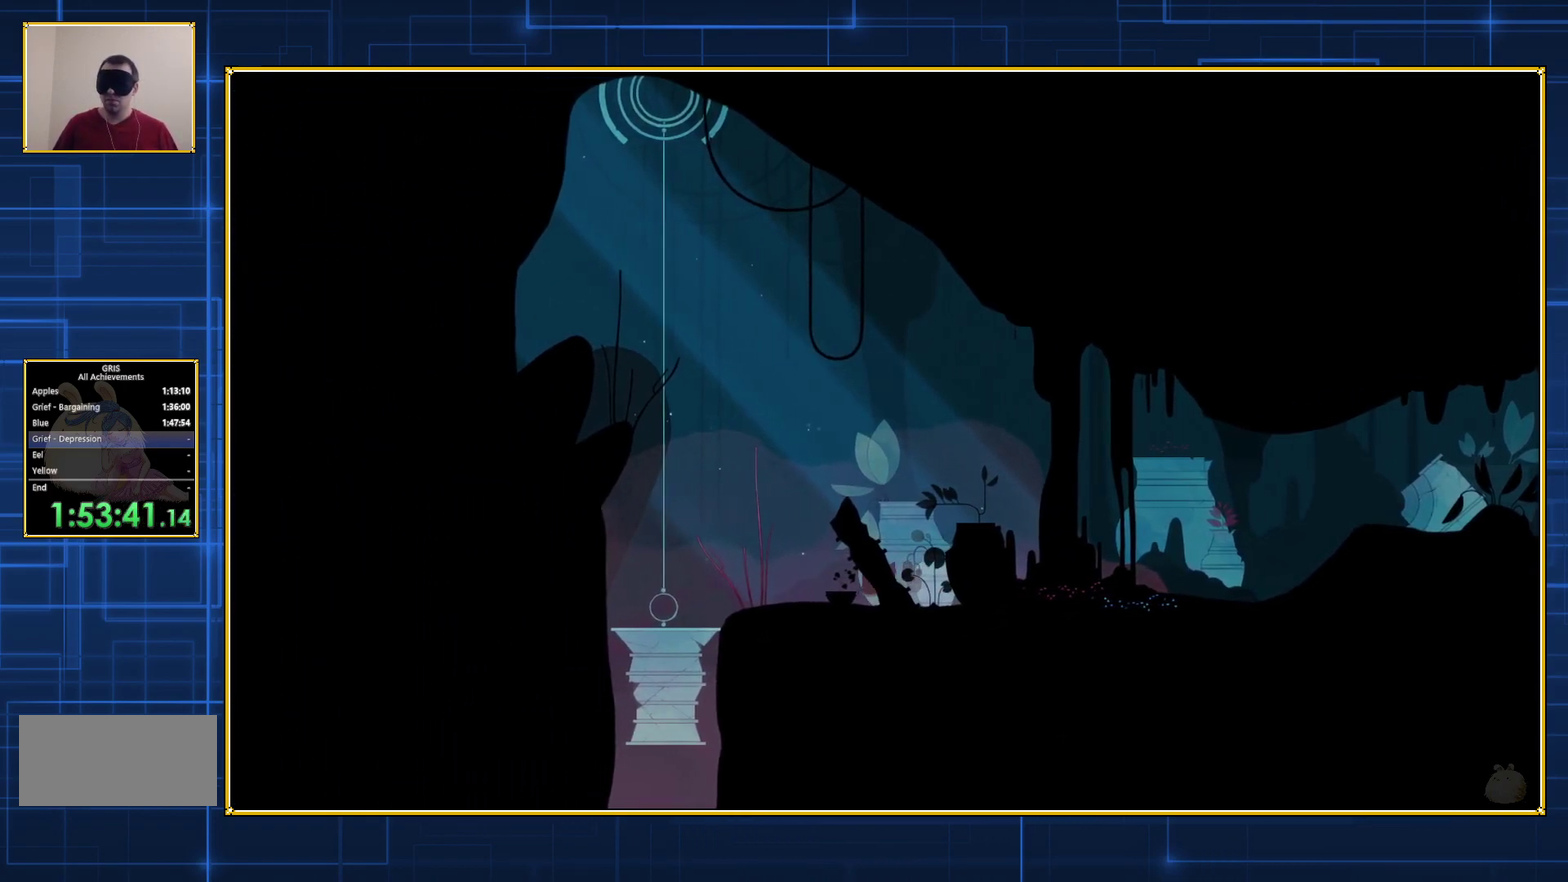
{"buttons": ["DPAD_LEFT"], "events": [[367, "DPAD_LEFT", "up"], [450, "DPAD_LEFT", "down"]]}
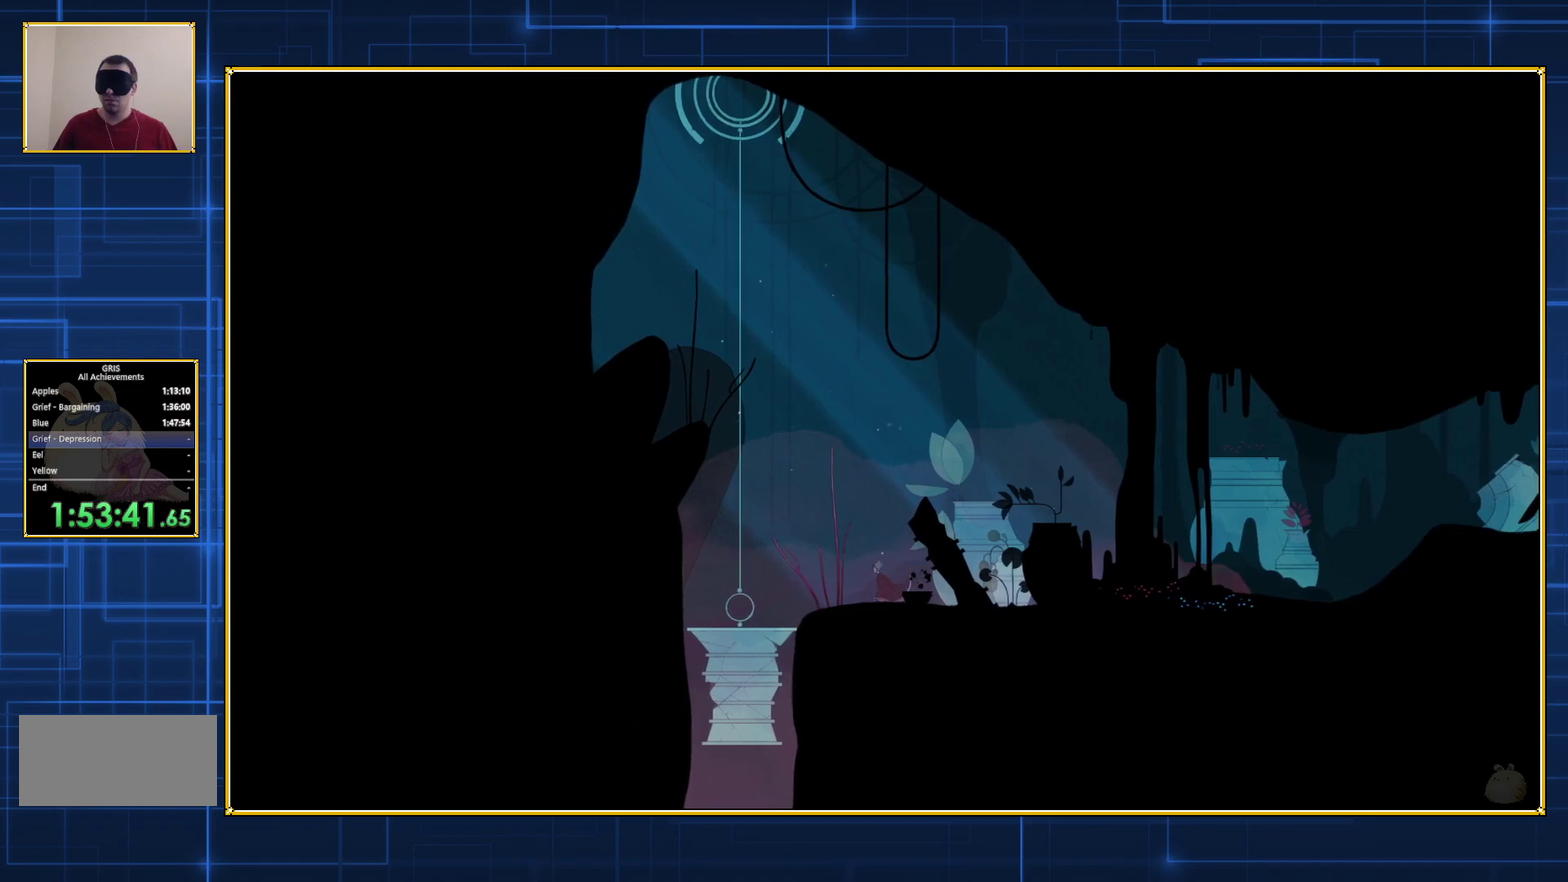
{"buttons": ["DPAD_LEFT"], "events": []}
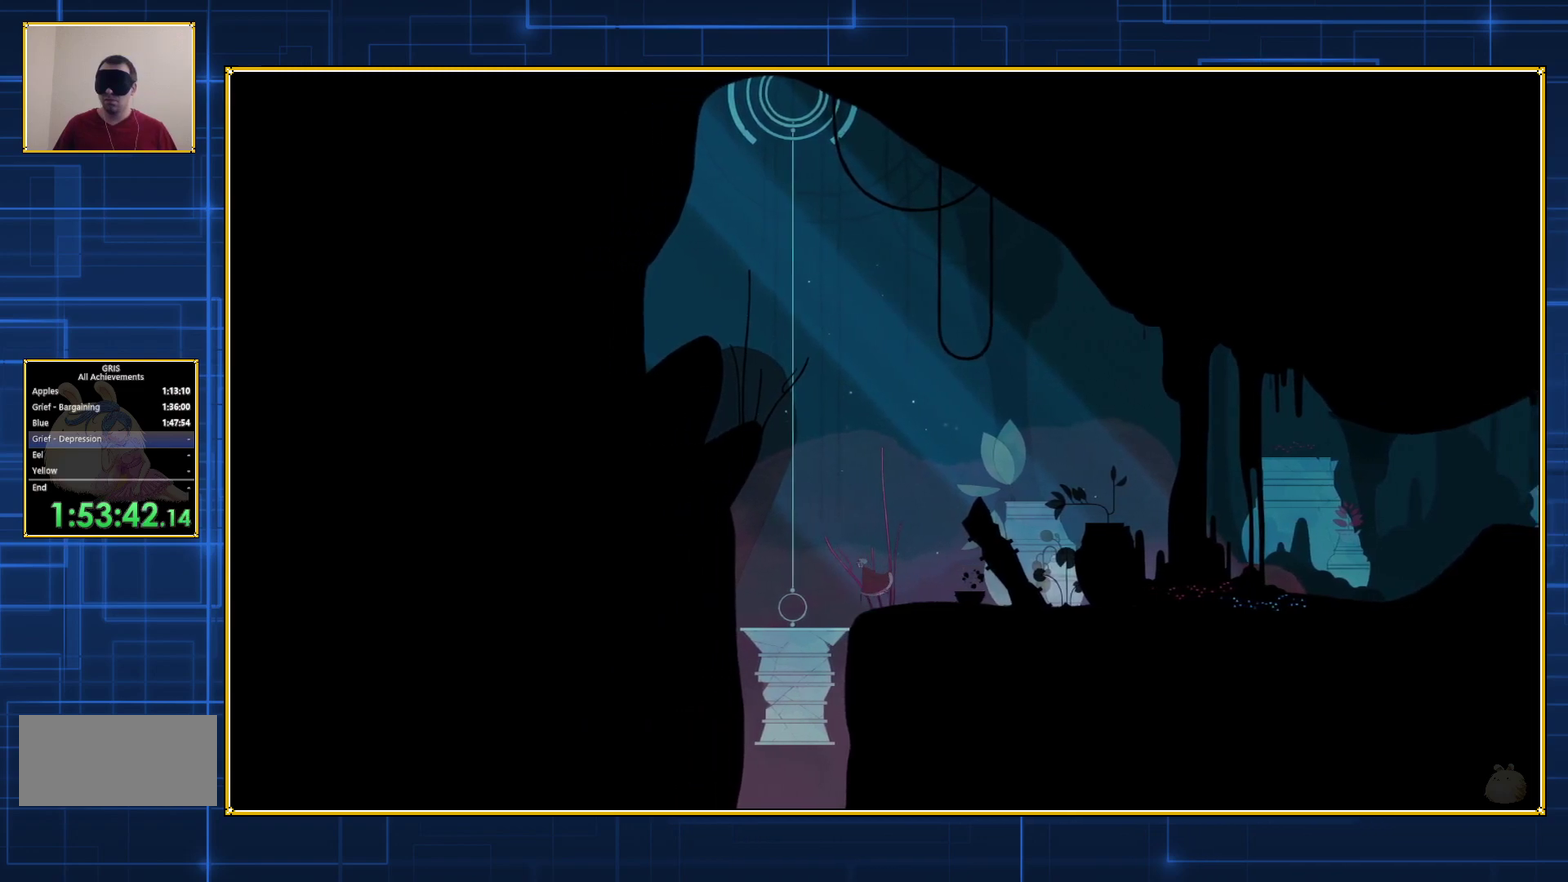
{"buttons": ["DPAD_LEFT"], "events": []}
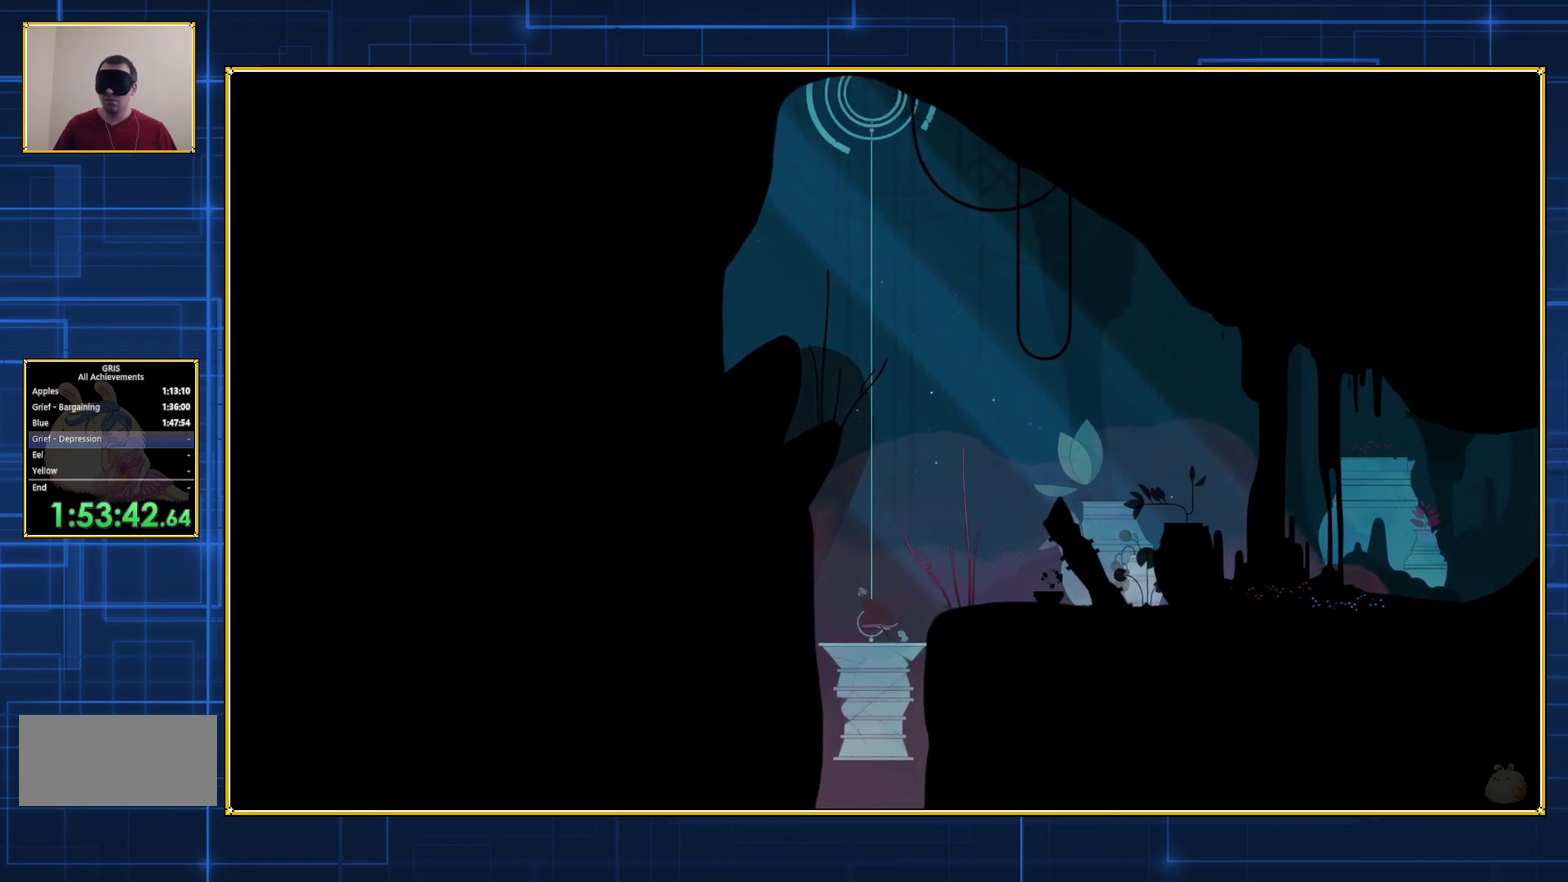
{"buttons": ["DPAD_LEFT"], "events": []}
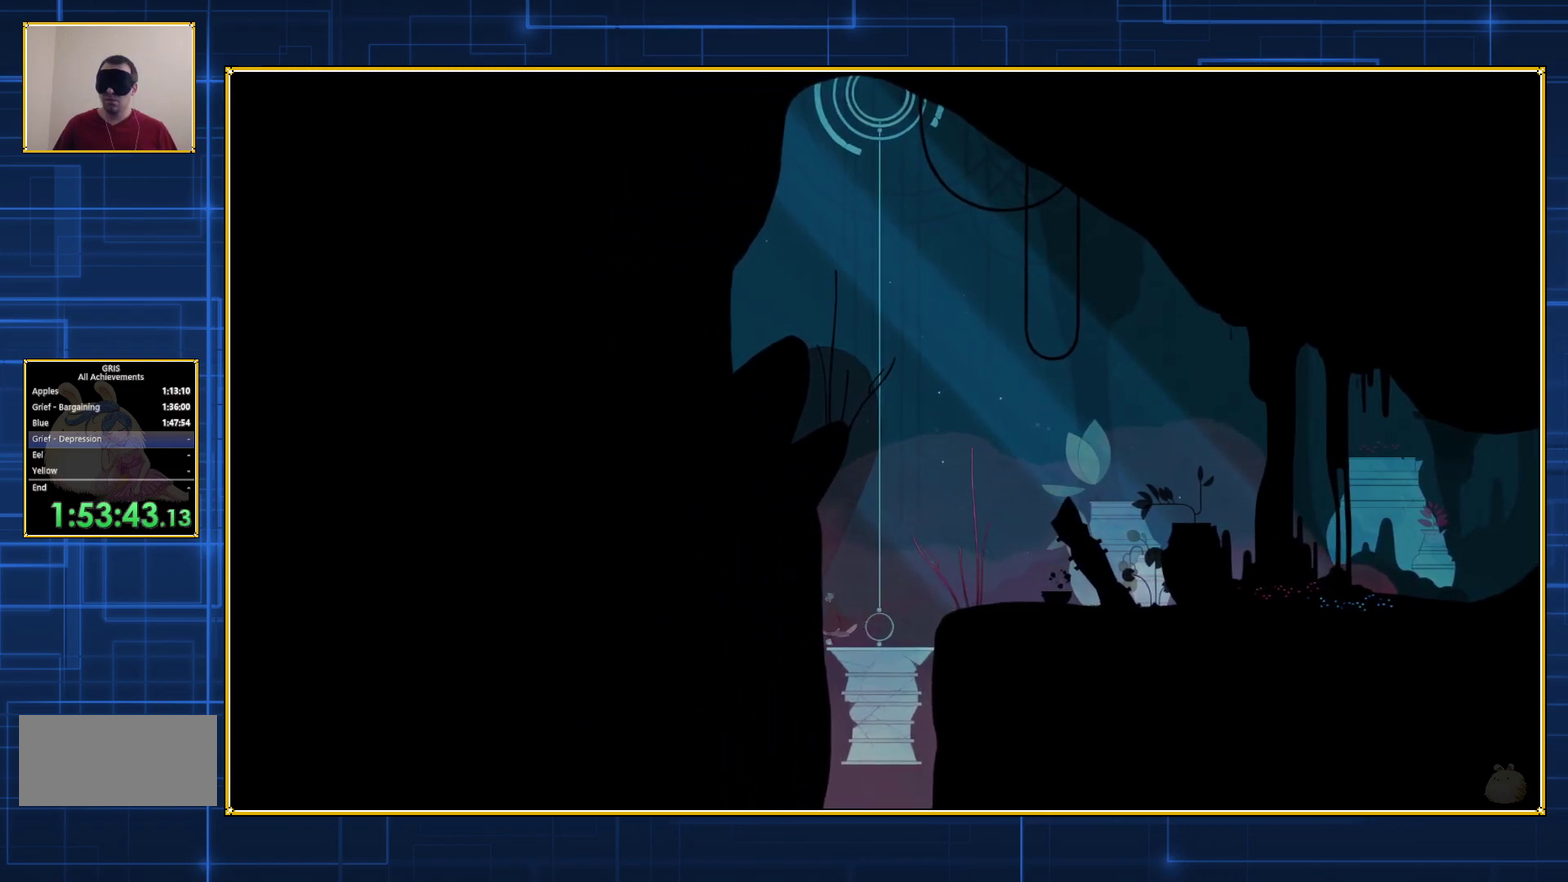
{"buttons": [], "events": [[83, "DPAD_LEFT", "up"], [167, "DPAD_RIGHT", "down"], [333, "B", "down"], [333, "DPAD_RIGHT", "up"], [383, "B", "up"]]}
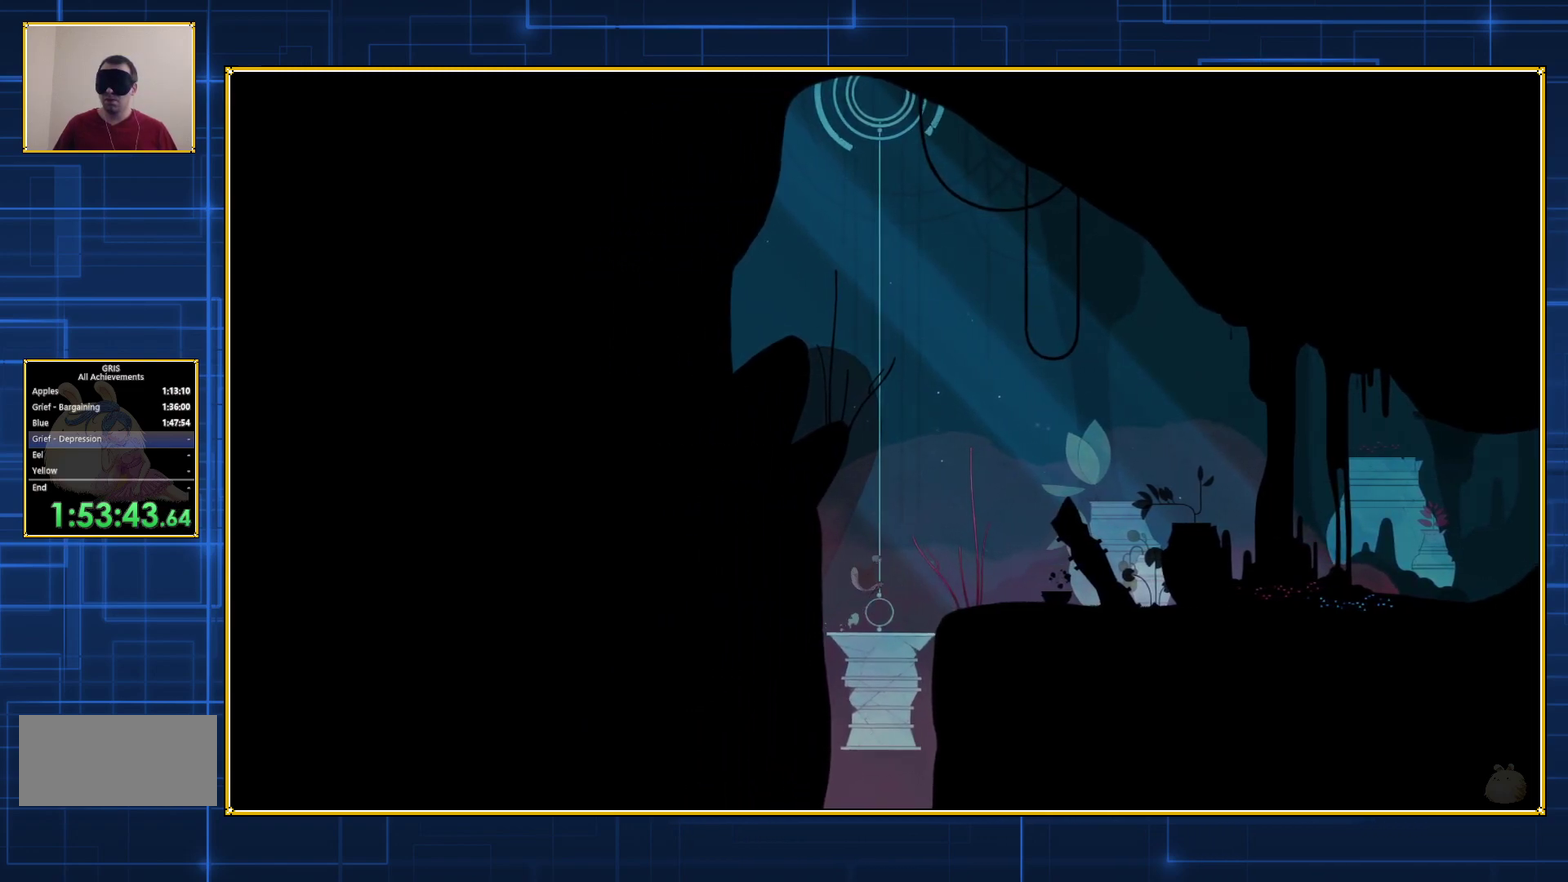
{"buttons": ["Y"], "events": [[50, "DPAD_LEFT", "down"], [100, "DPAD_UP", "down"], [183, "DPAD_UP", "up"], [183, "Y", "down"], [267, "DPAD_LEFT", "up"]]}
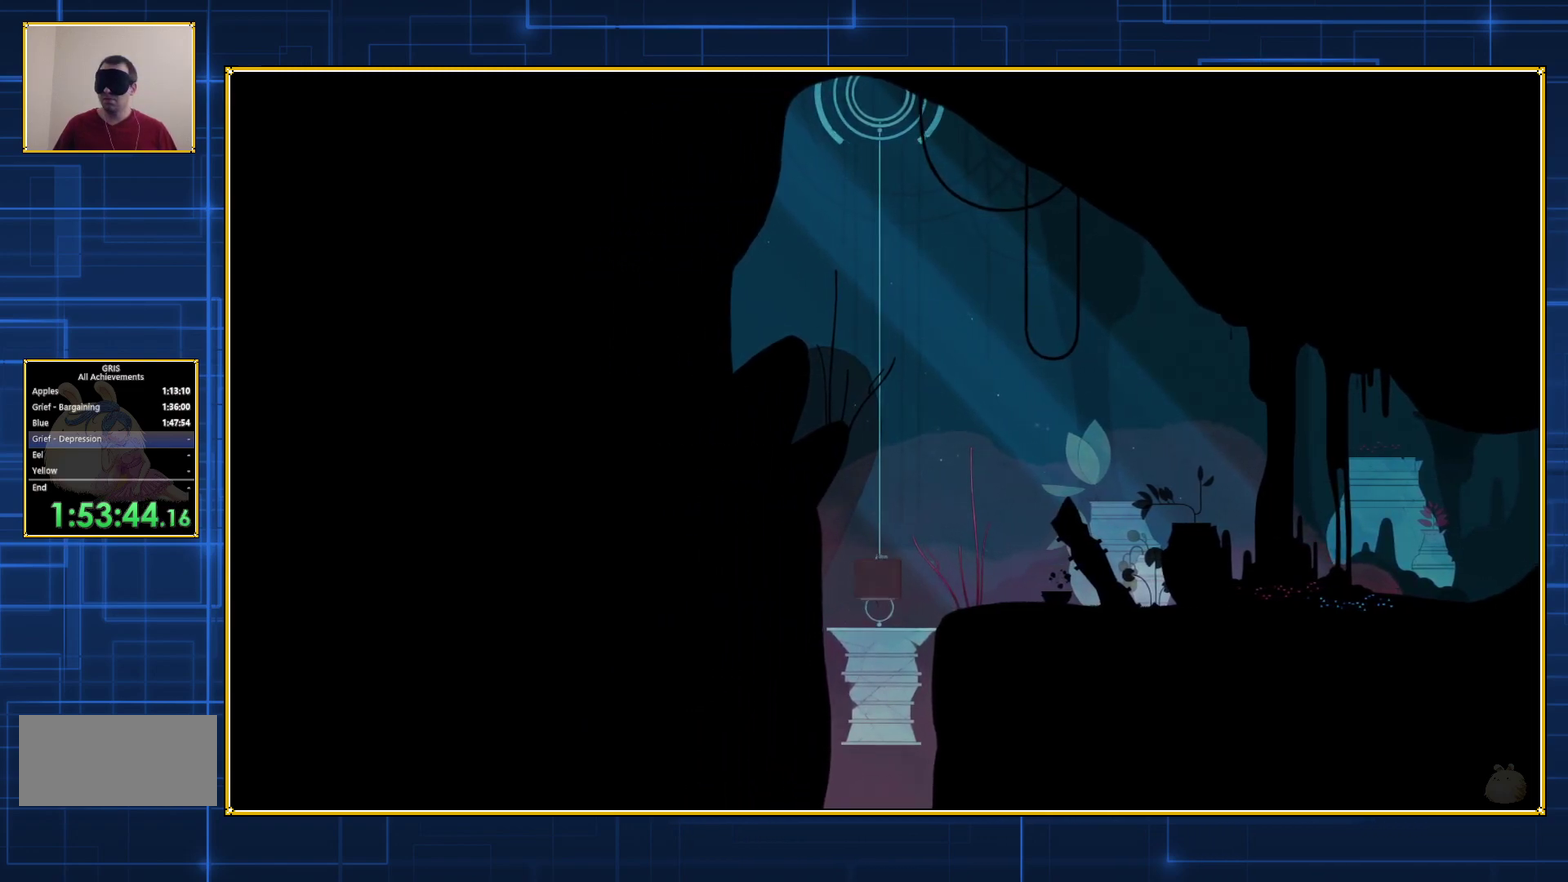
{"buttons": ["Y"], "events": []}
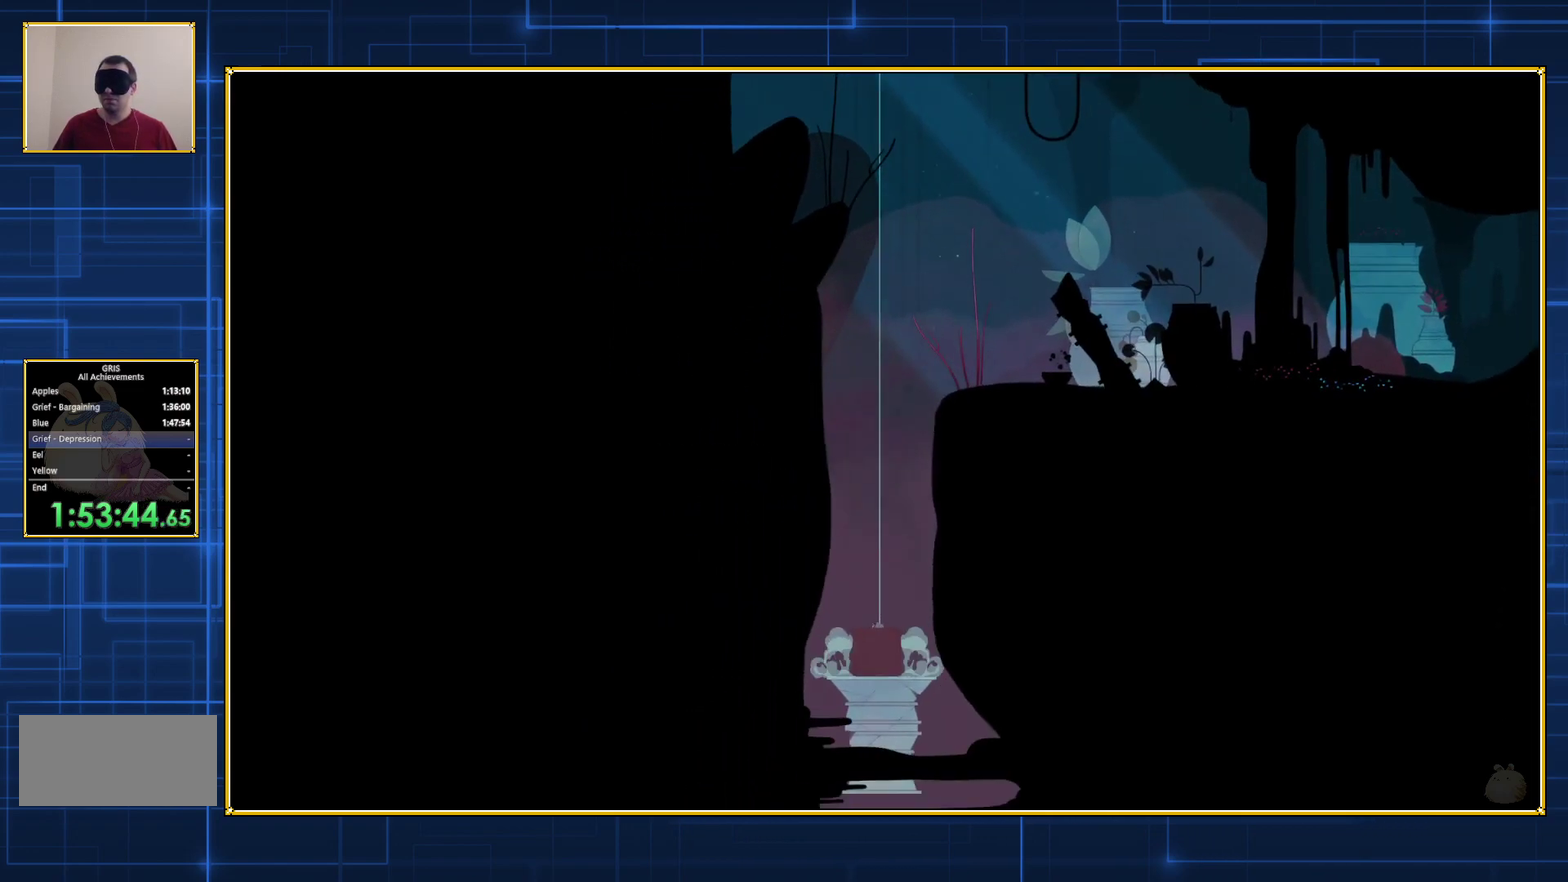
{"buttons": [], "events": [[133, "Y", "up"]]}
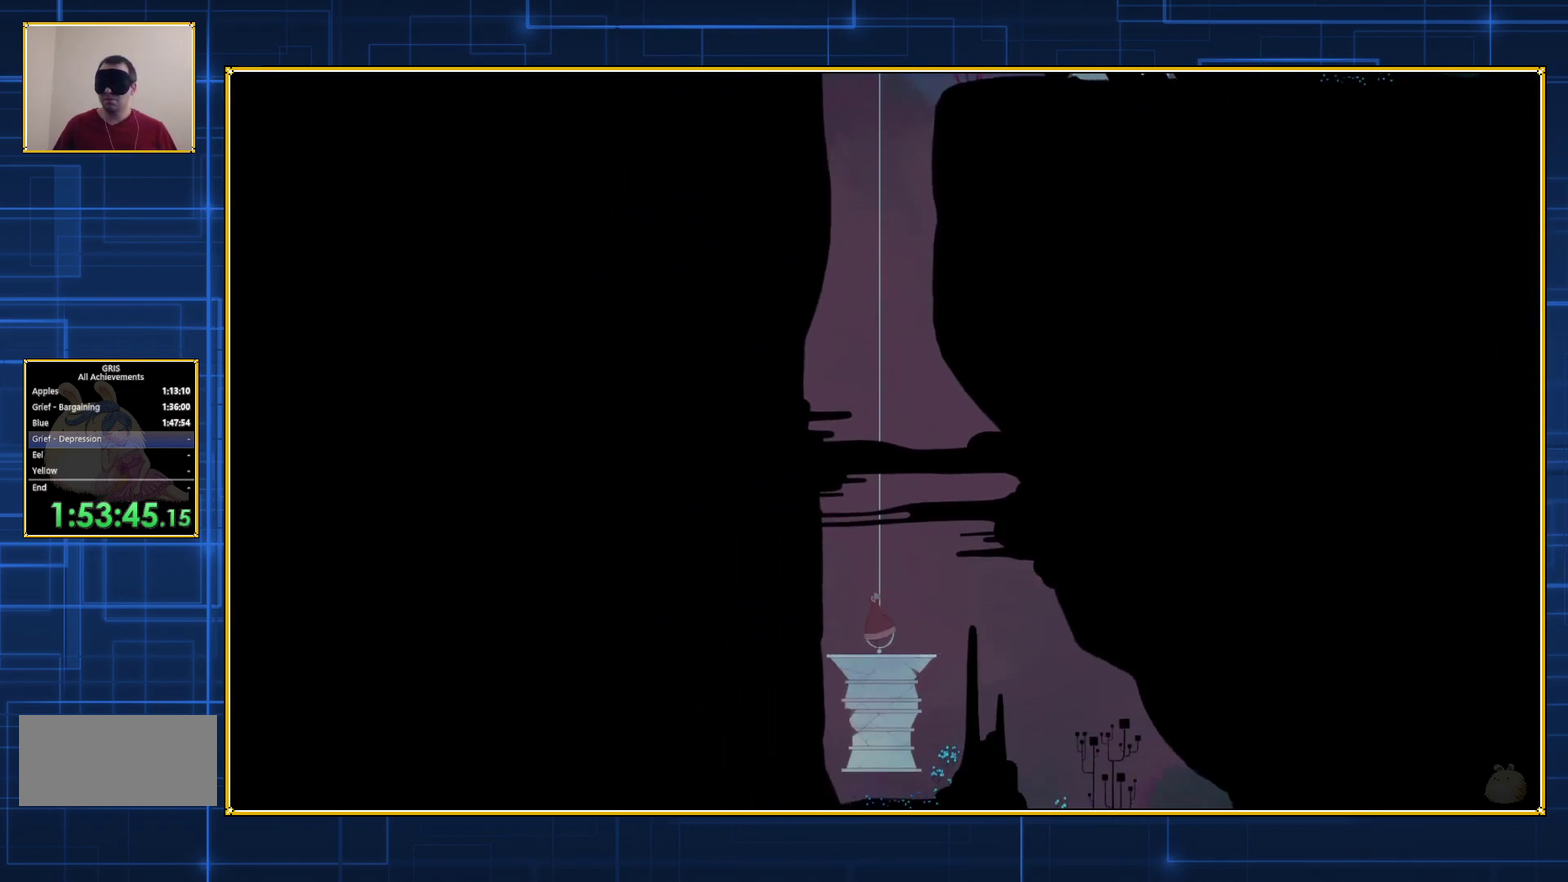
{"buttons": [], "events": []}
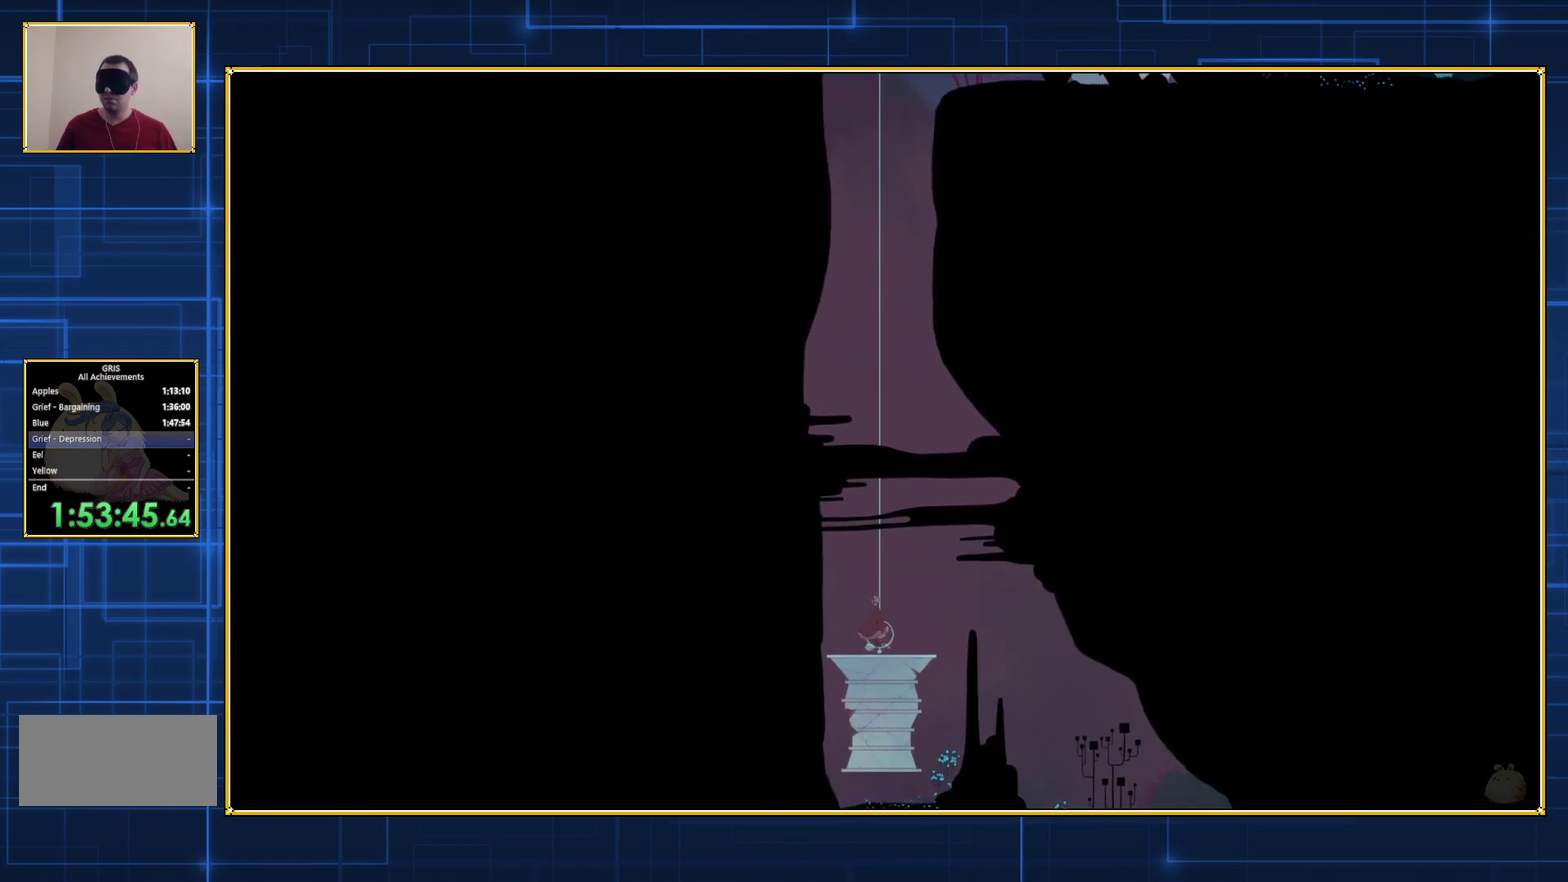
{"buttons": ["DPAD_RIGHT"], "events": [[33, "DPAD_RIGHT", "down"]]}
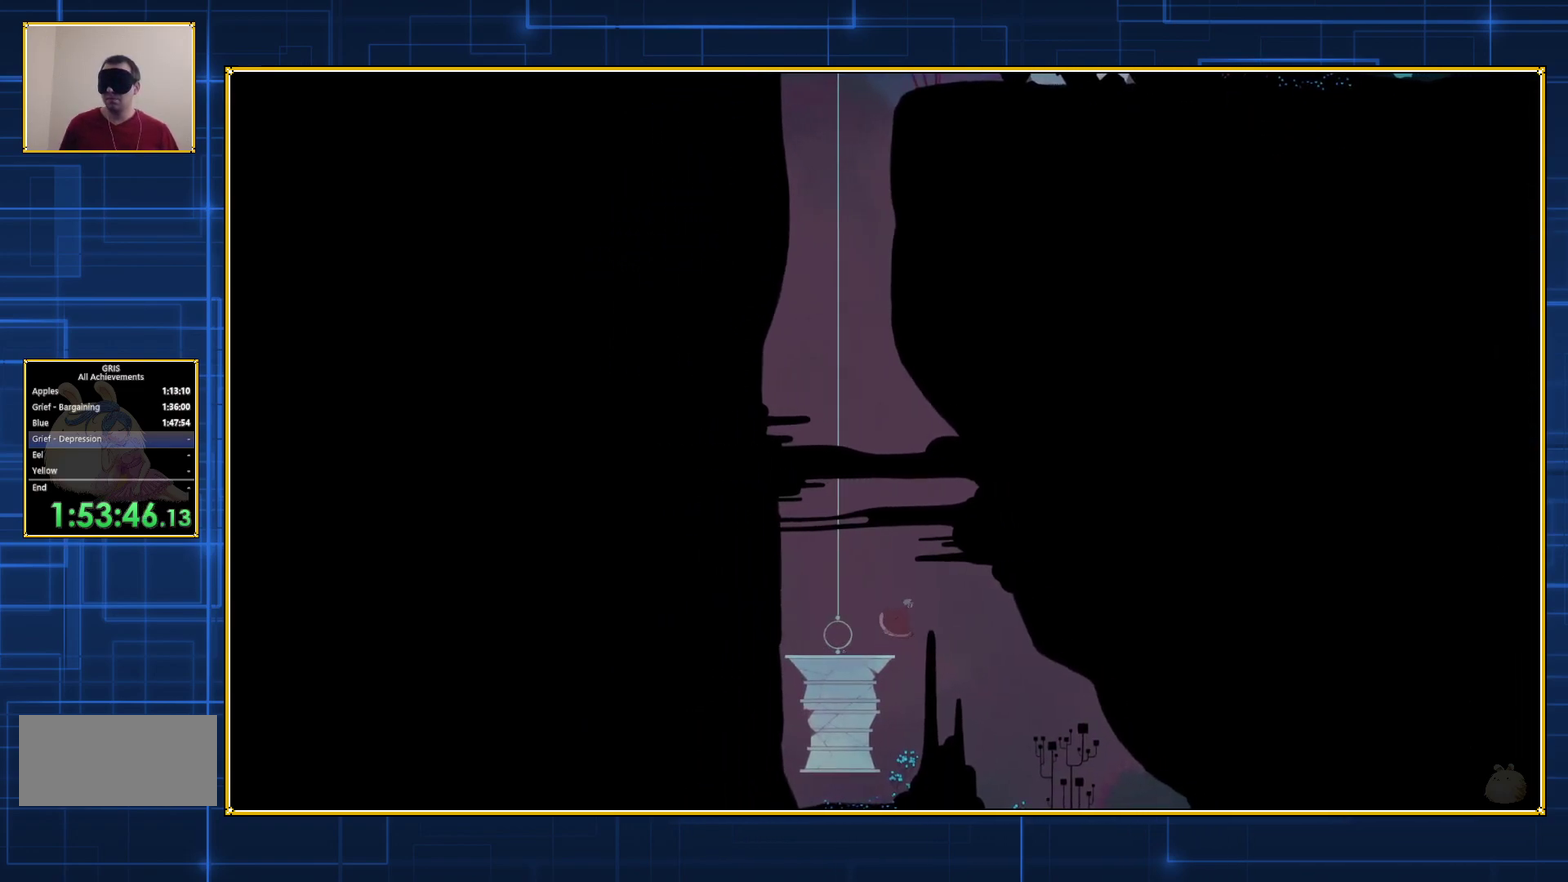
{"buttons": ["DPAD_RIGHT"], "events": []}
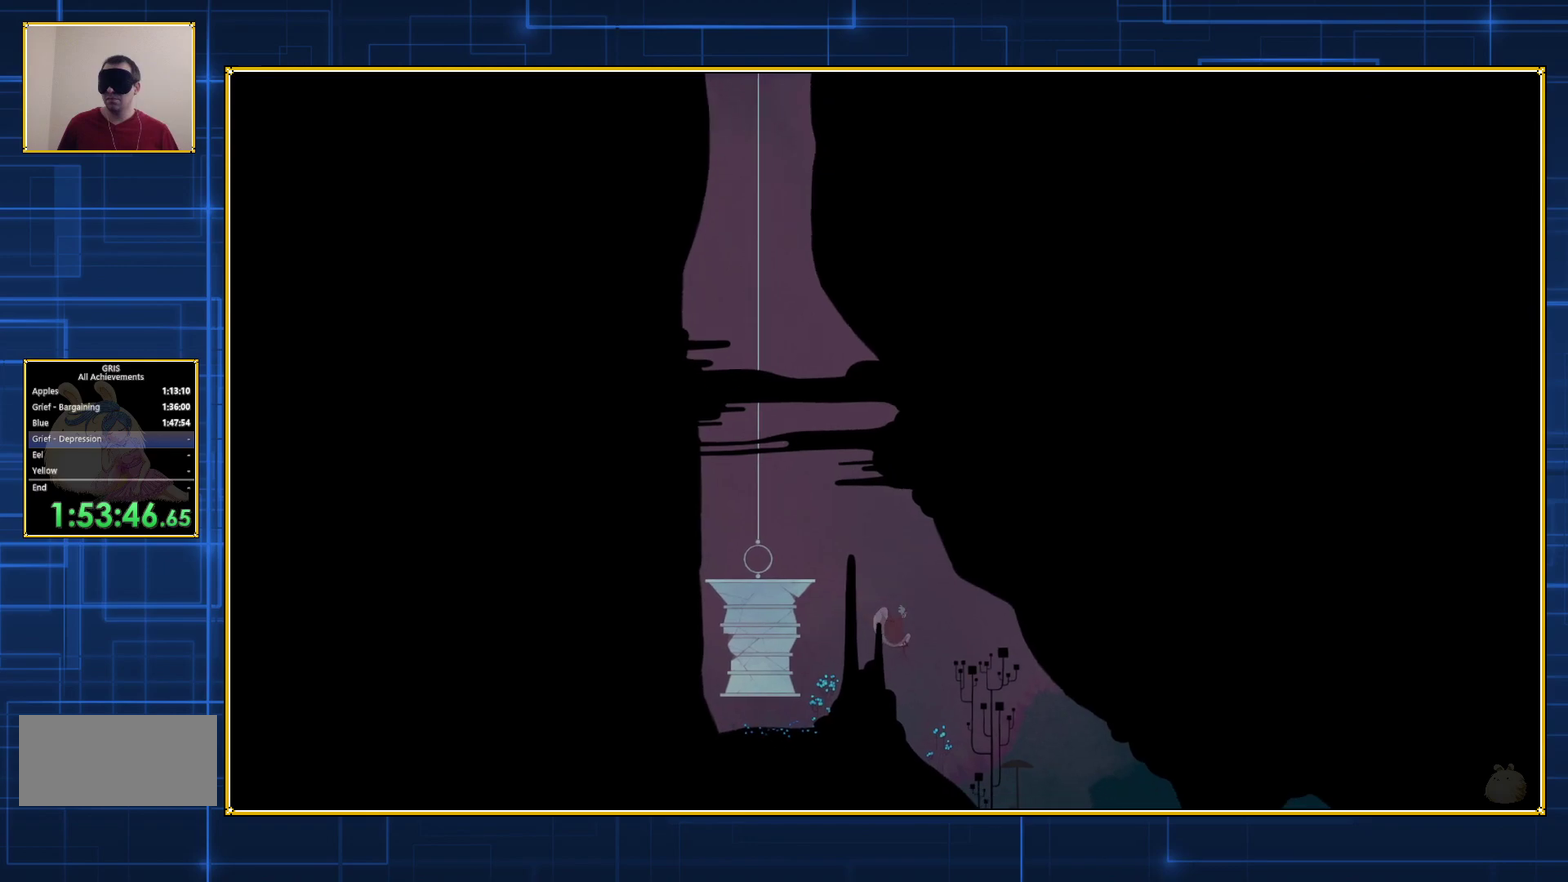
{"buttons": ["DPAD_RIGHT"], "events": []}
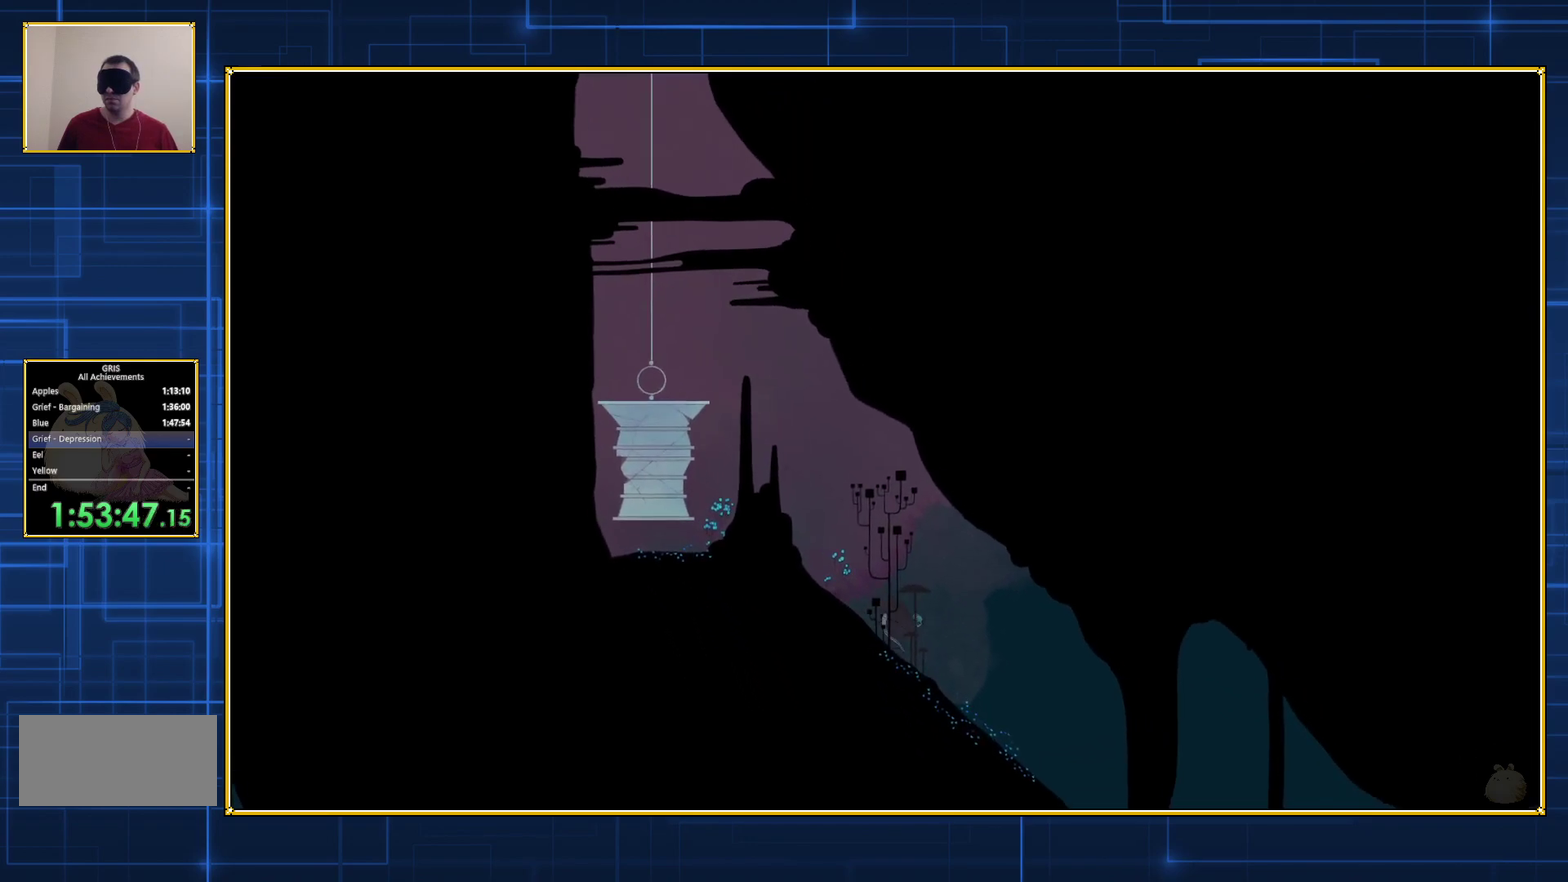
{"buttons": ["DPAD_LEFT"], "events": [[83, "DPAD_RIGHT", "up"], [317, "DPAD_LEFT", "down"]]}
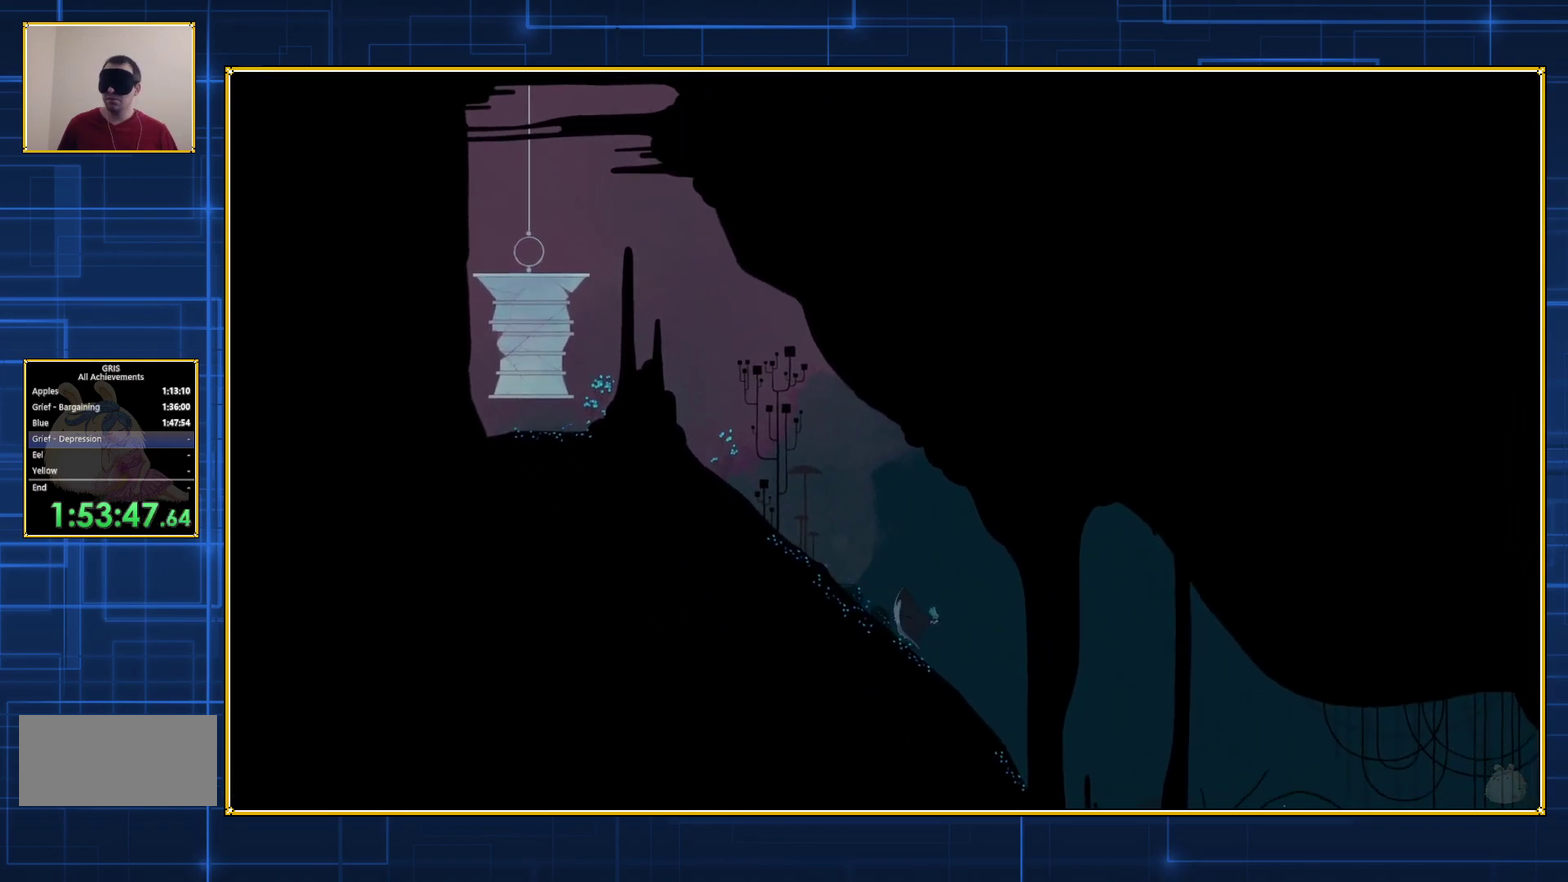
{"buttons": ["DPAD_LEFT"], "events": []}
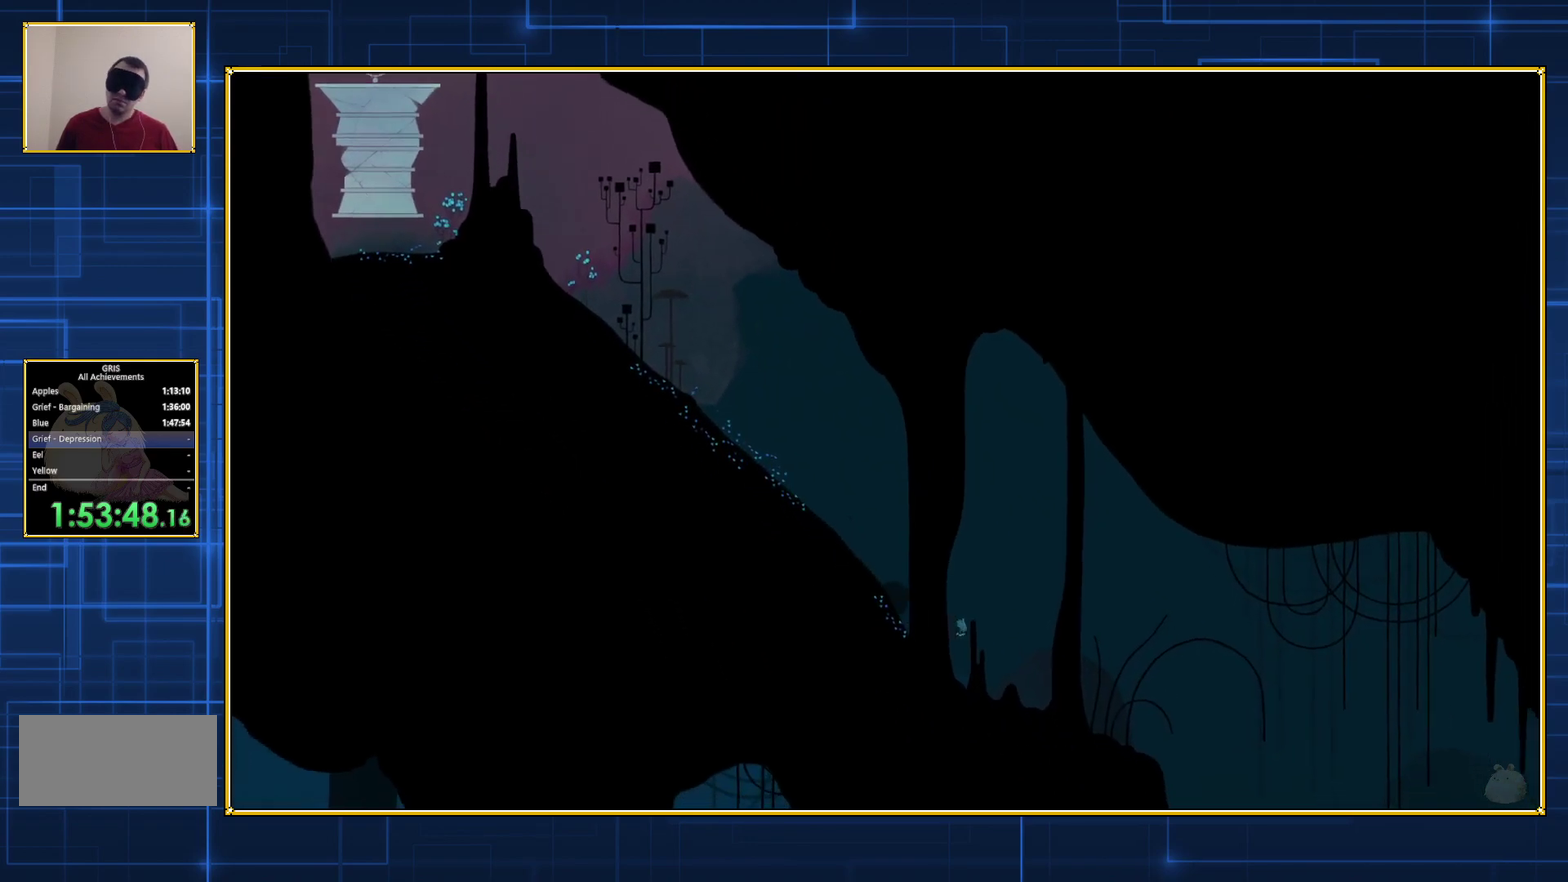
{"buttons": ["DPAD_LEFT"], "events": []}
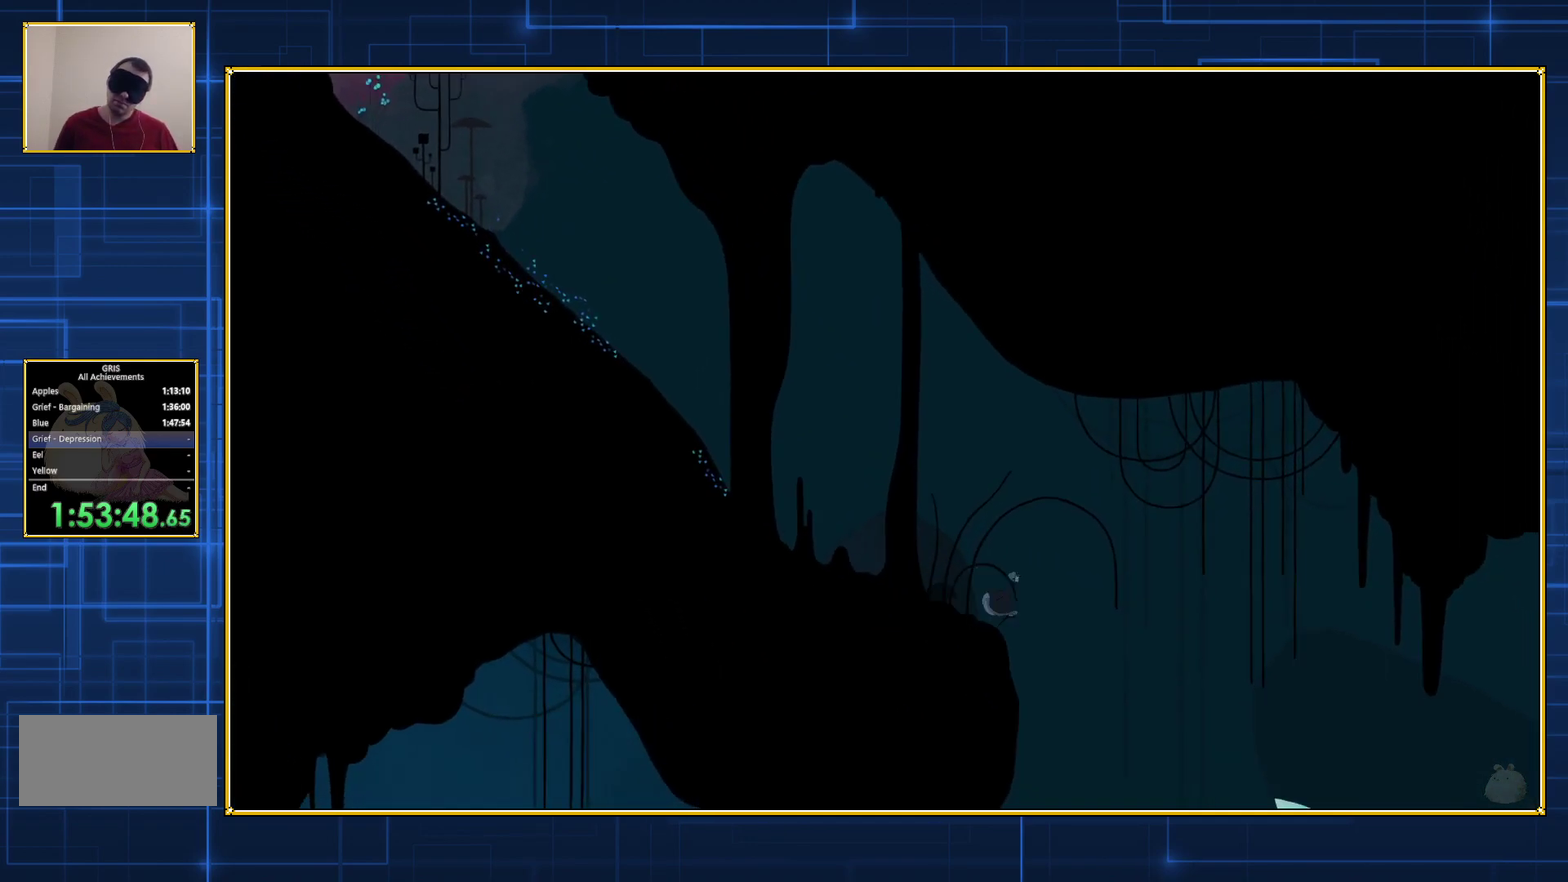
{"buttons": ["DPAD_LEFT"], "events": []}
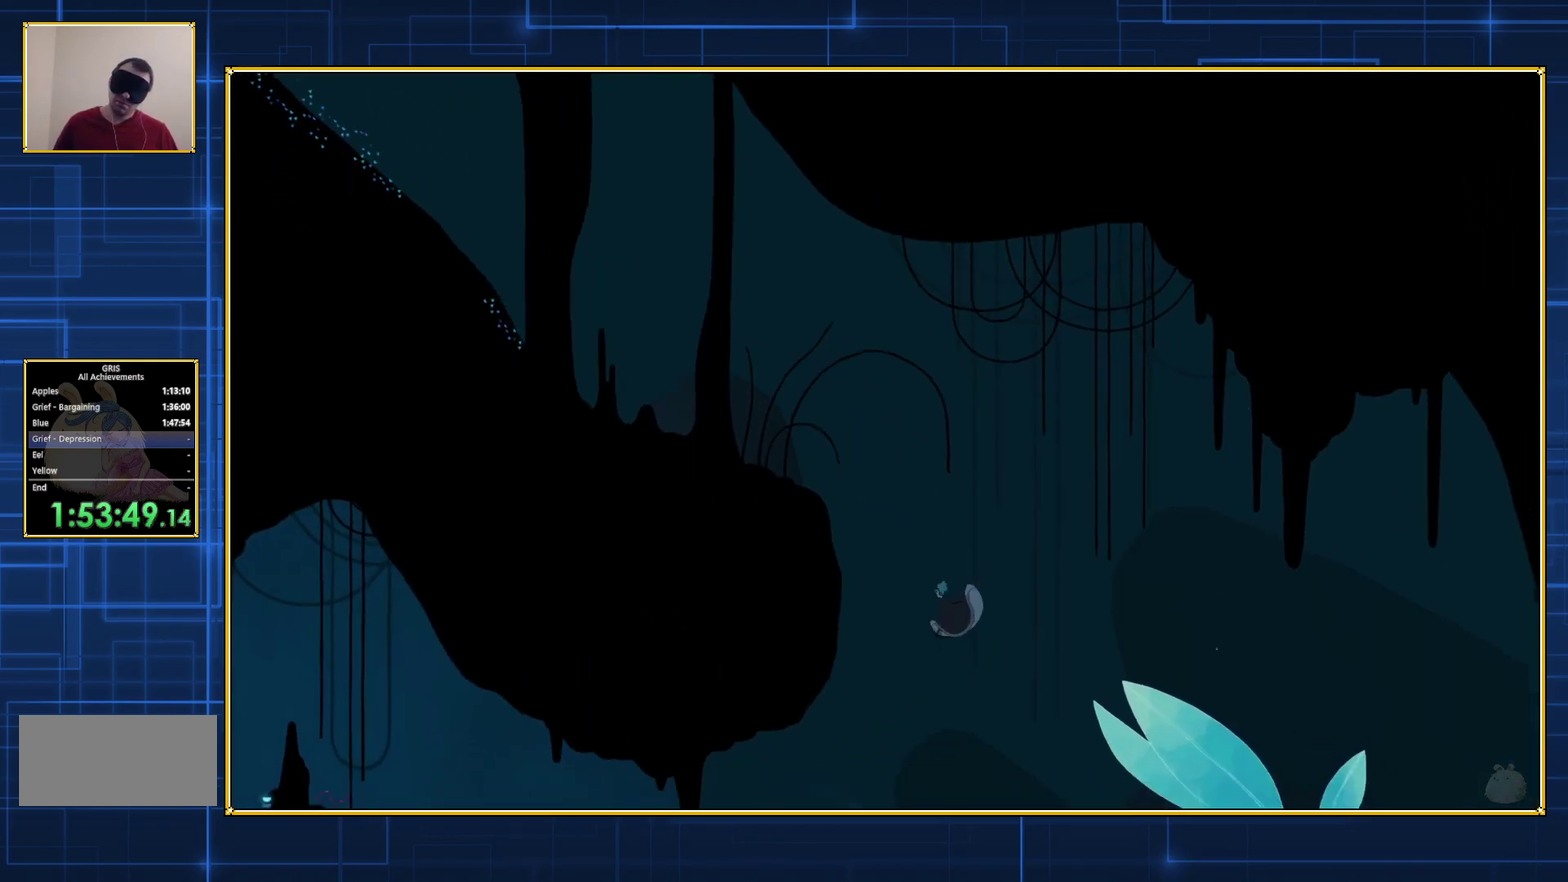
{"buttons": ["DPAD_LEFT"], "events": []}
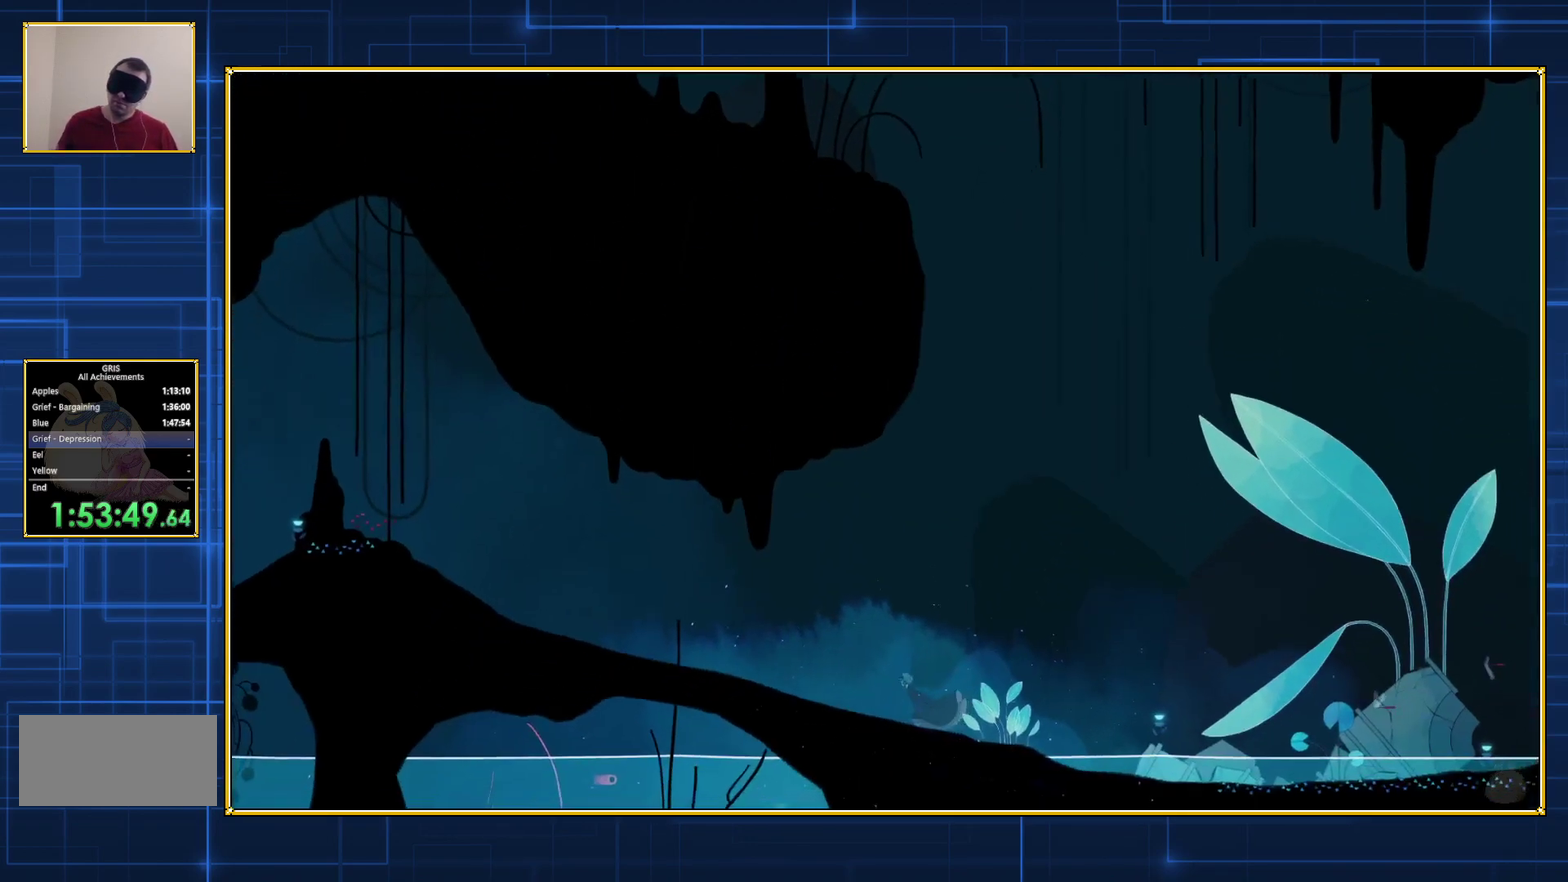
{"buttons": ["DPAD_LEFT"], "events": []}
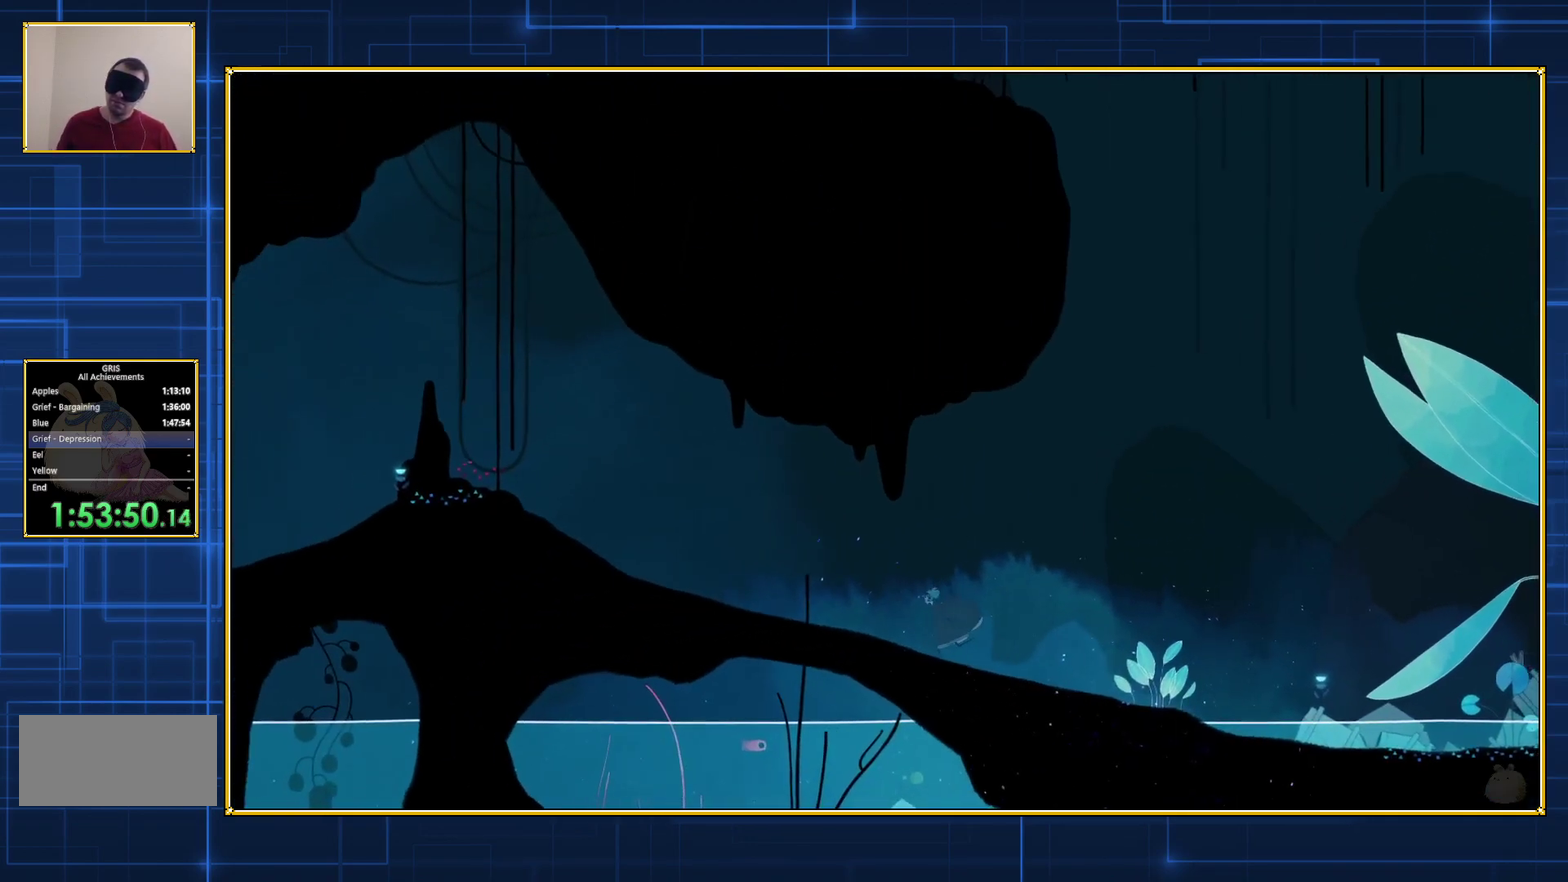
{"buttons": ["DPAD_LEFT"], "events": []}
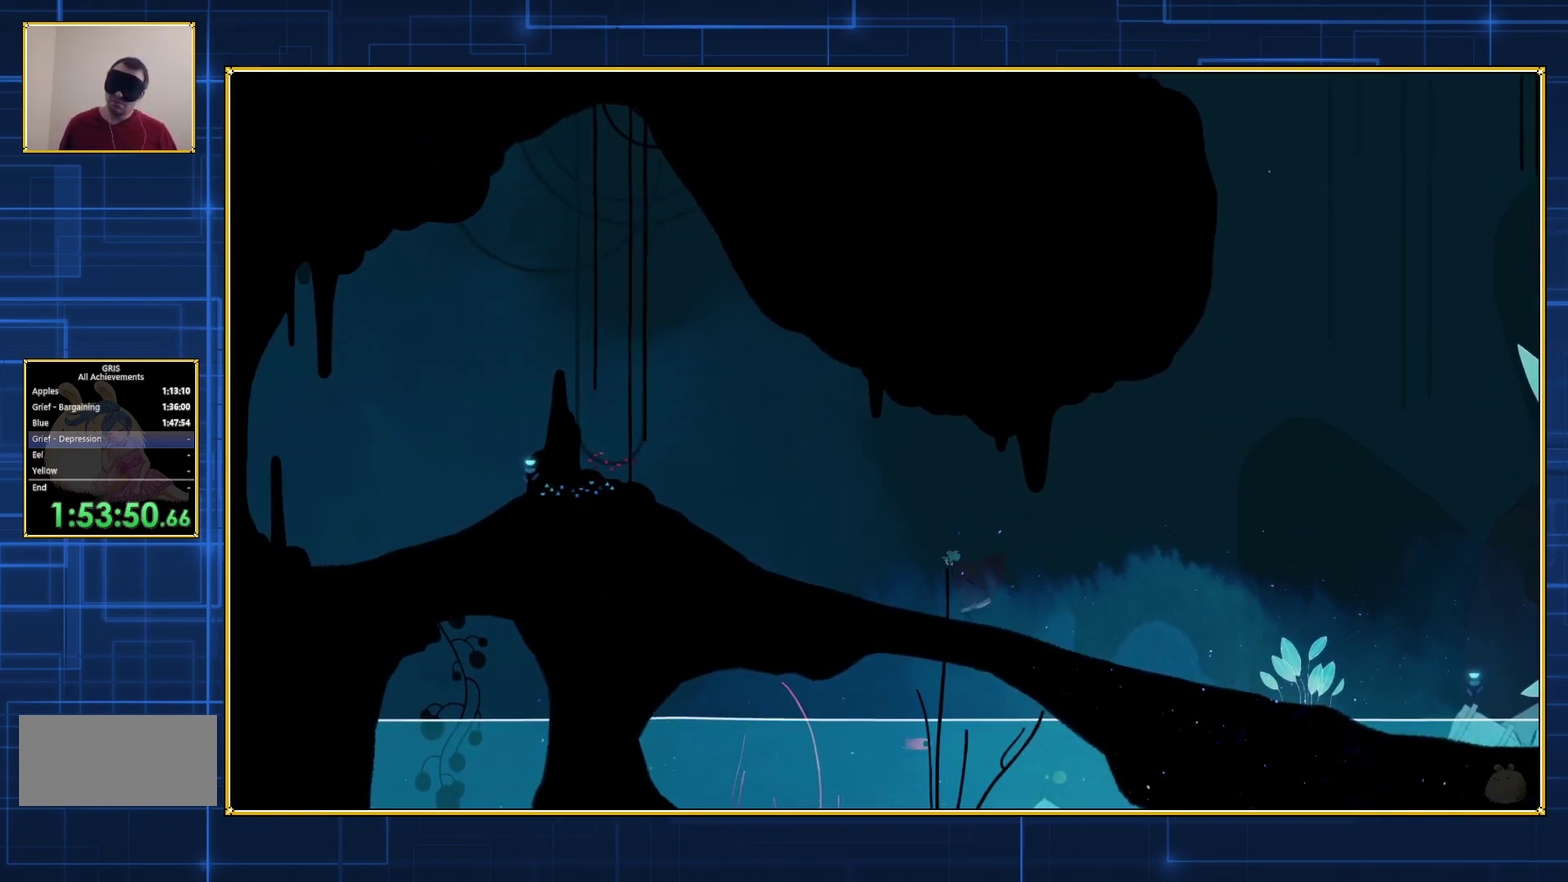
{"buttons": ["DPAD_LEFT"], "events": []}